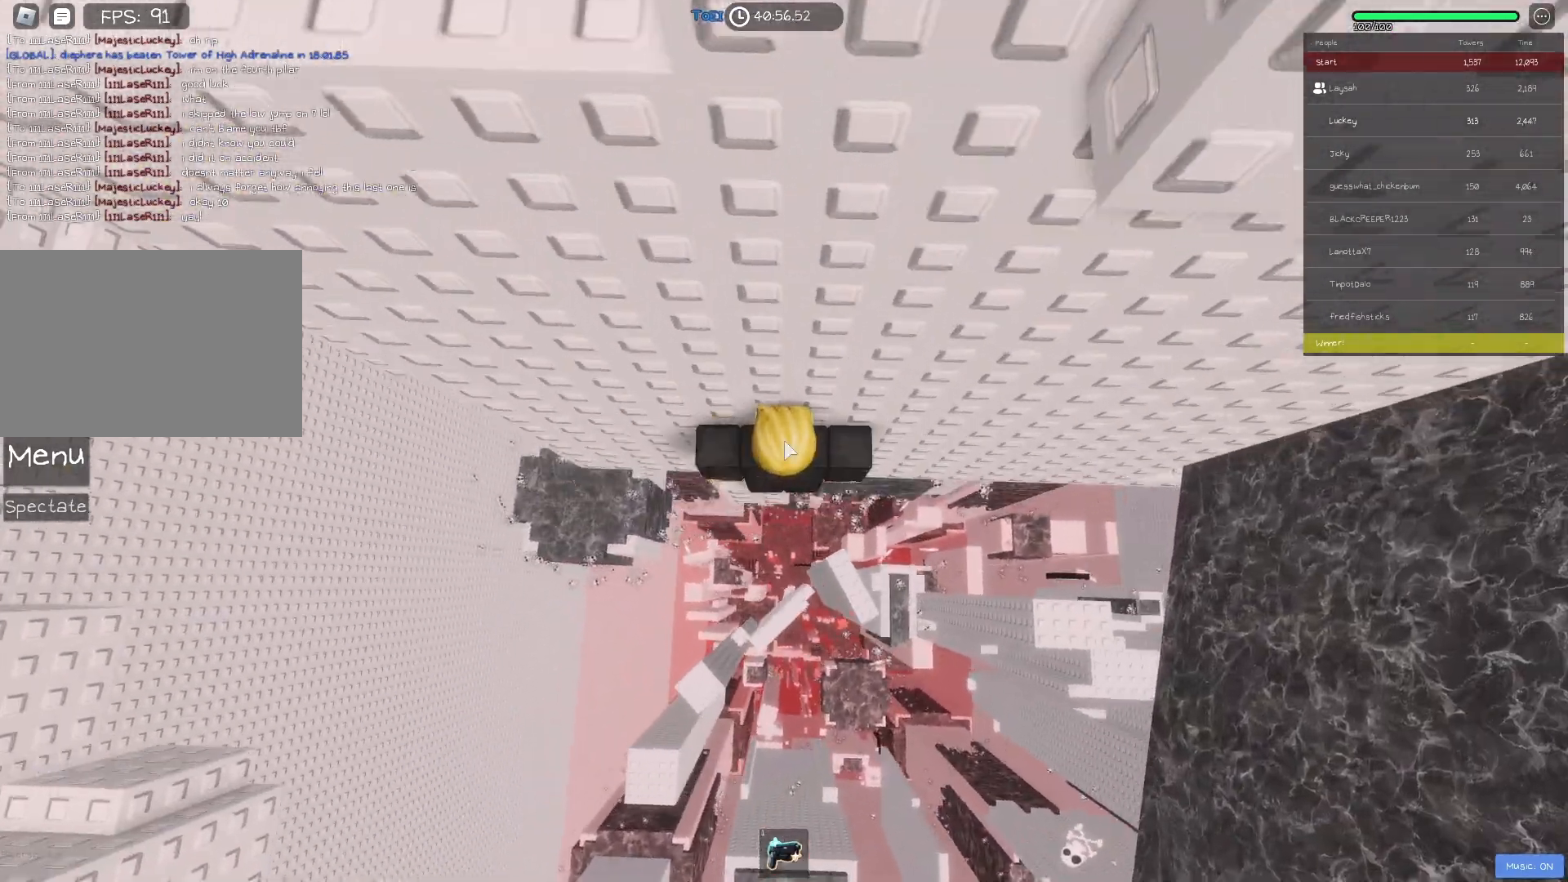
Gameplay with keyboard; each line is a JSON object with the keys held at the frame after it. "events" lists presses ("down") and releases ("up") of "a", "ctrl", "d", "e", "f", "q", "r", "s", "shift", "space", "tab" and "w" between this image and that frame as [ms after this image, input, new state], when the widget could be followed in between. No other keys are recorded. Mouse input is not recorded.
{"keys": [], "events": []}
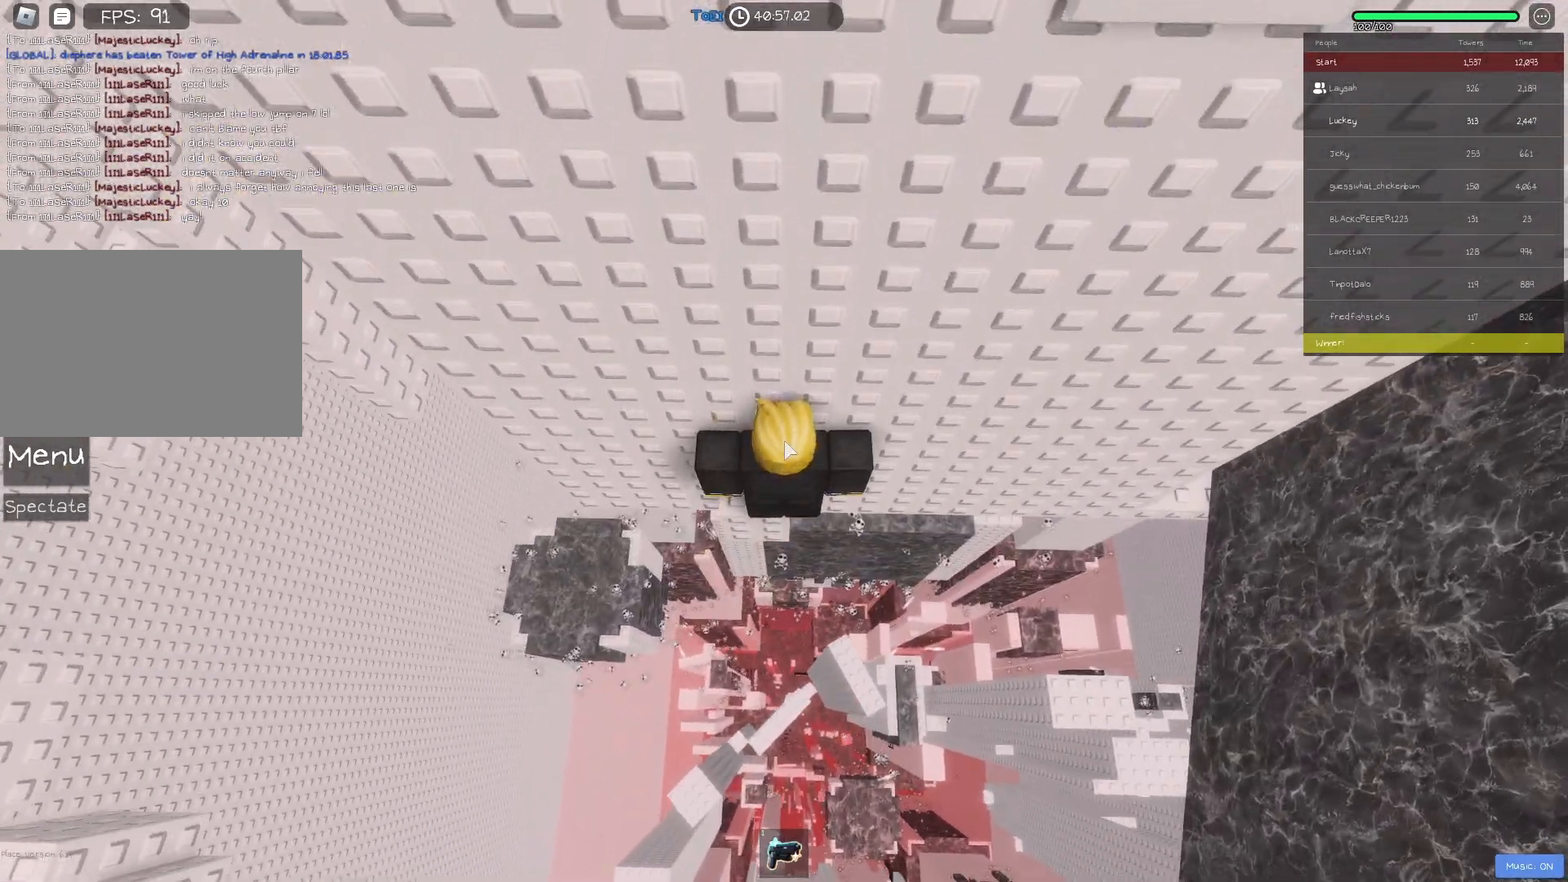
{"keys": [], "events": []}
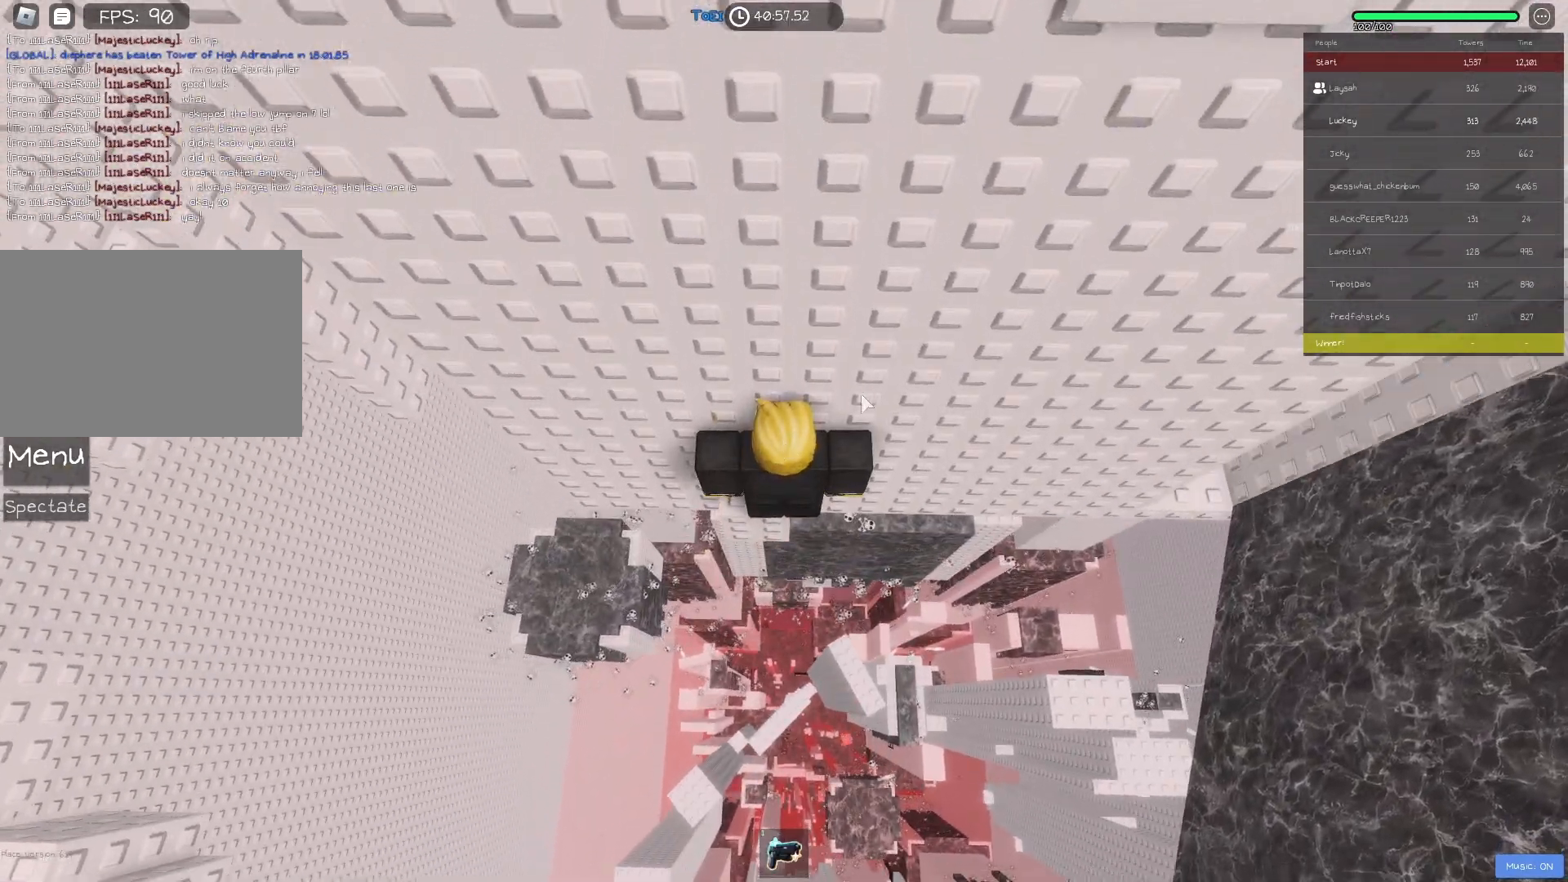
{"keys": [], "events": []}
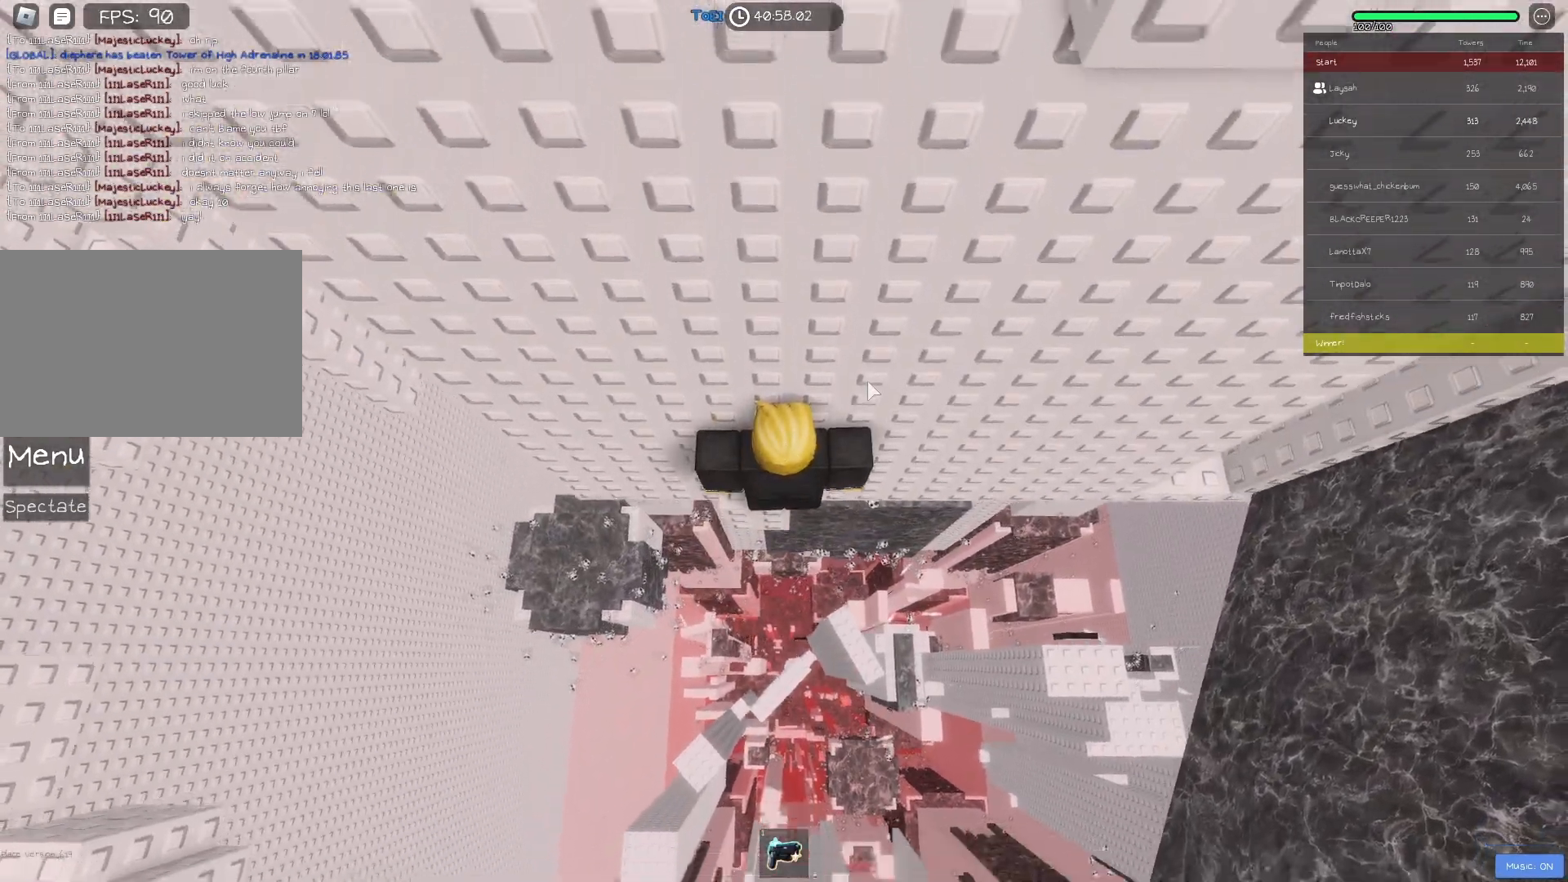
{"keys": ["d"], "events": [[383, "d", "down"]]}
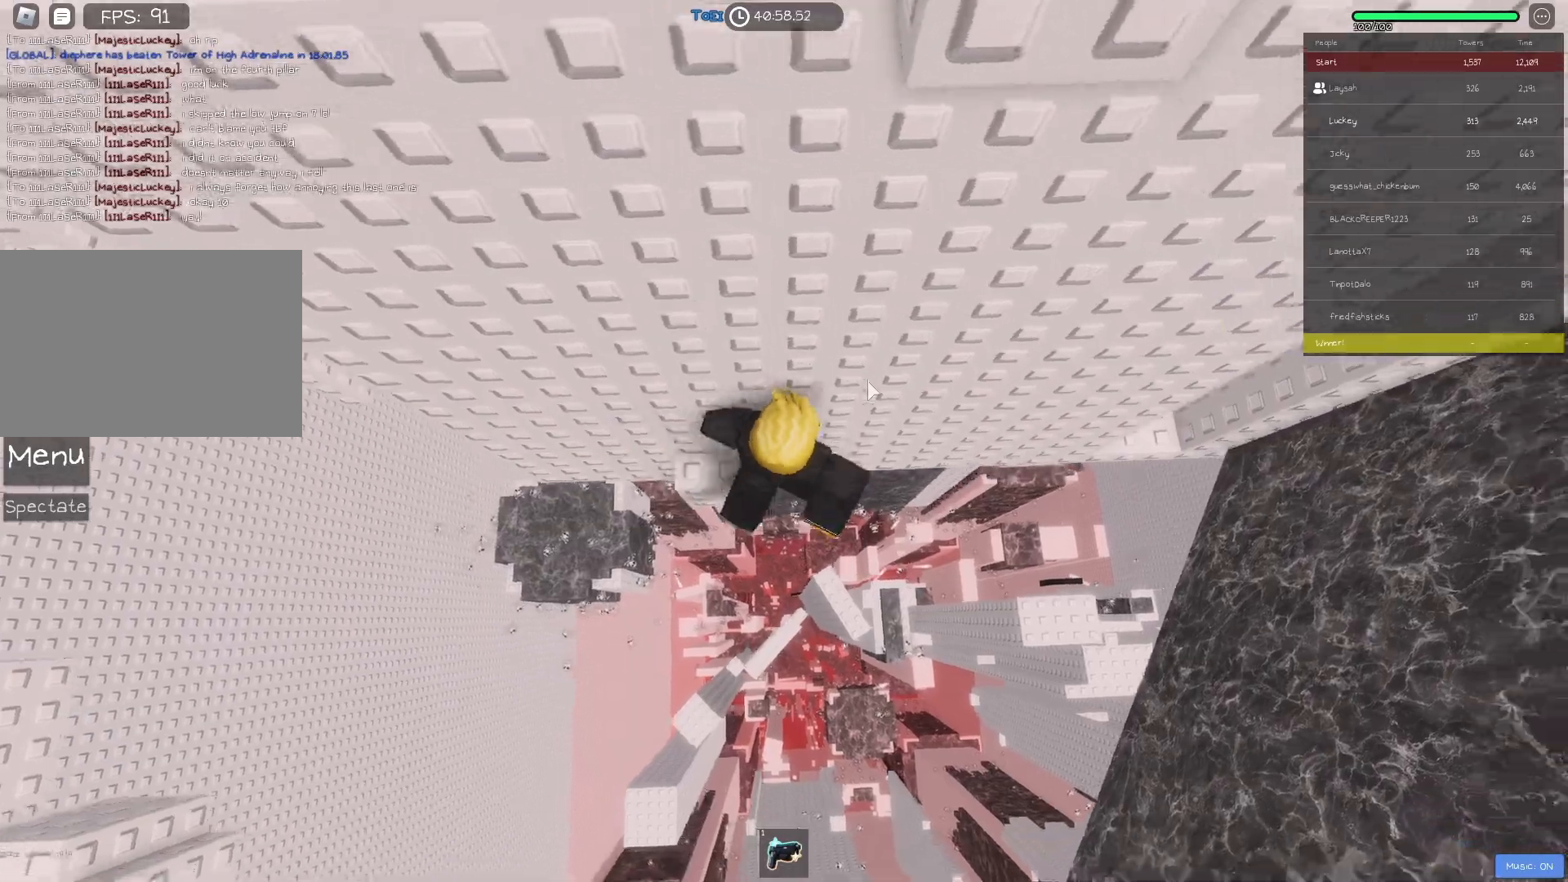
{"keys": ["d"], "events": [[33, "shift", "down"], [33, "space", "down"], [150, "shift", "up"], [167, "space", "up"]]}
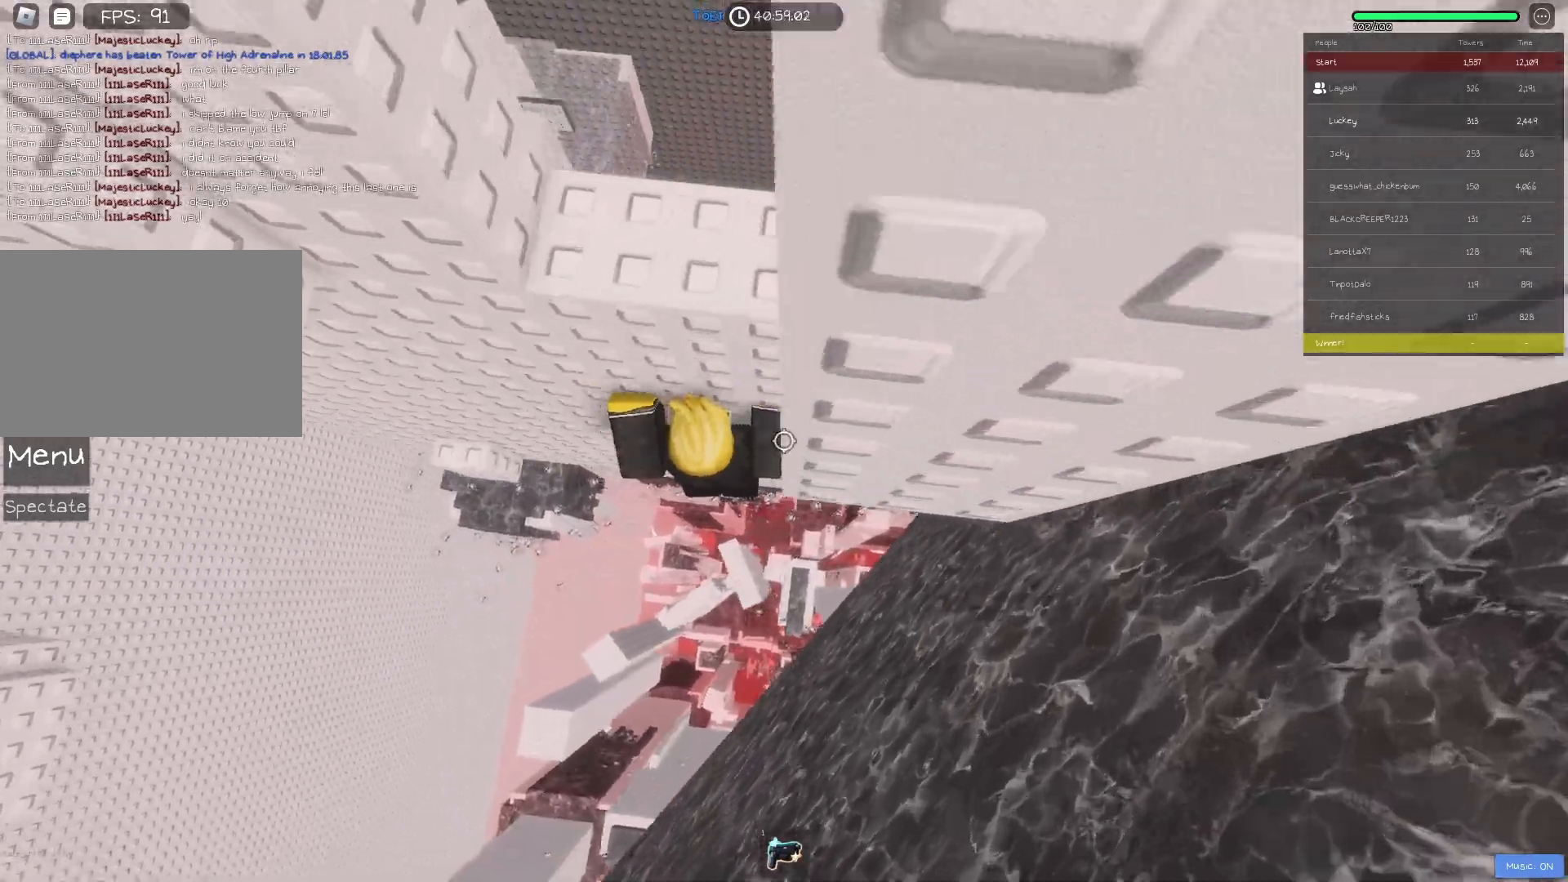
{"keys": ["shift"], "events": [[250, "shift", "down"], [267, "d", "up"], [350, "shift", "up"], [483, "shift", "down"]]}
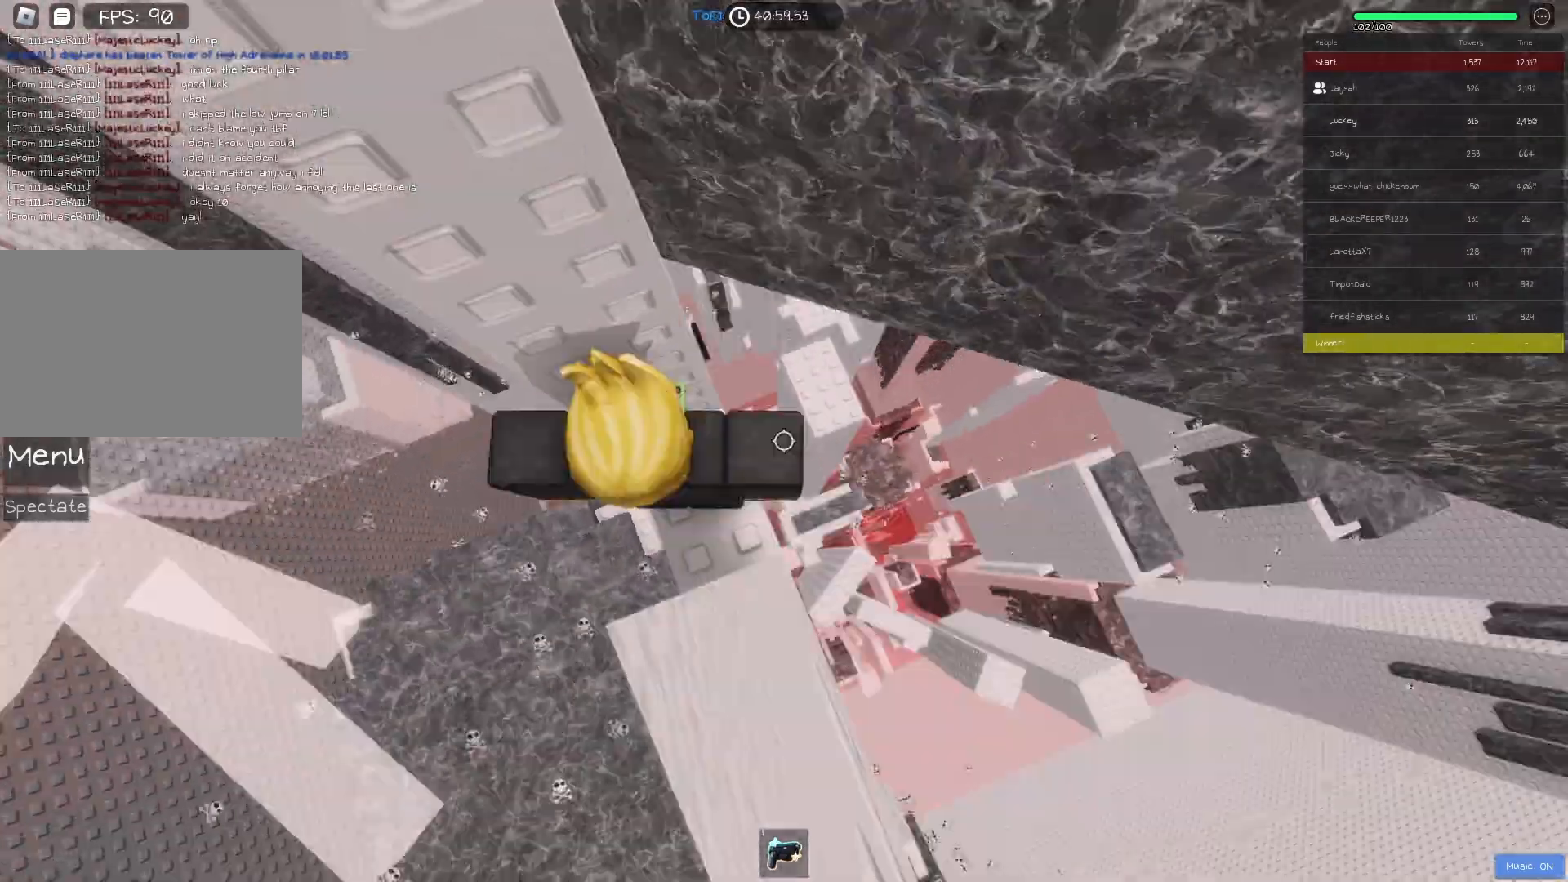
{"keys": [], "events": [[83, "shift", "up"], [217, "a", "down"], [233, "w", "down"], [333, "a", "up"], [333, "w", "up"]]}
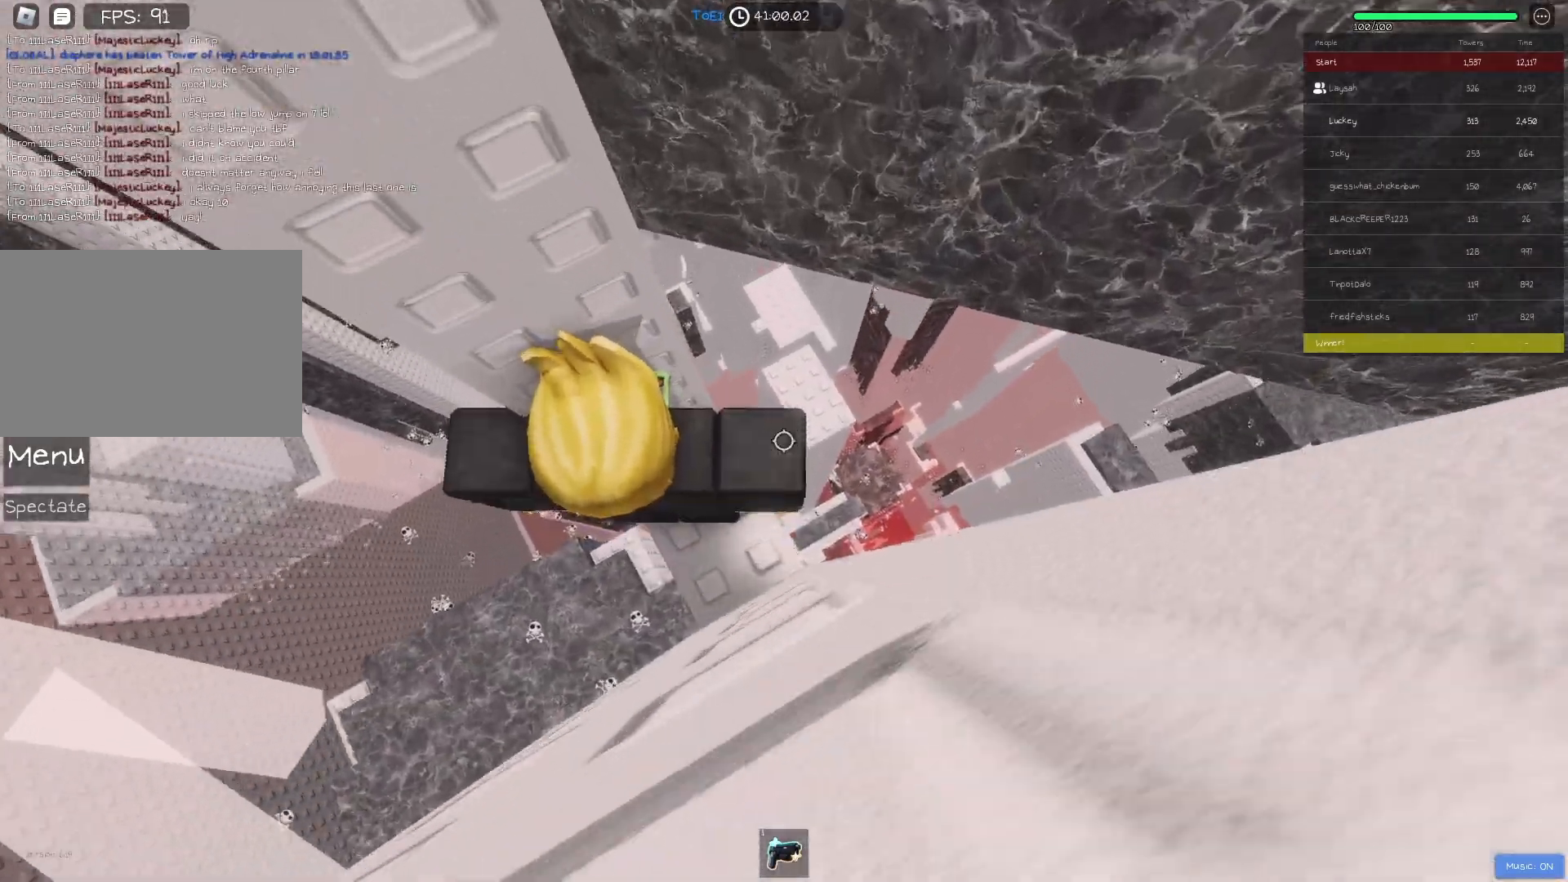
{"keys": ["shift"], "events": [[17, "a", "down"], [83, "a", "up"], [233, "a", "down"], [233, "w", "down"], [283, "a", "up"], [300, "w", "up"], [417, "shift", "down"]]}
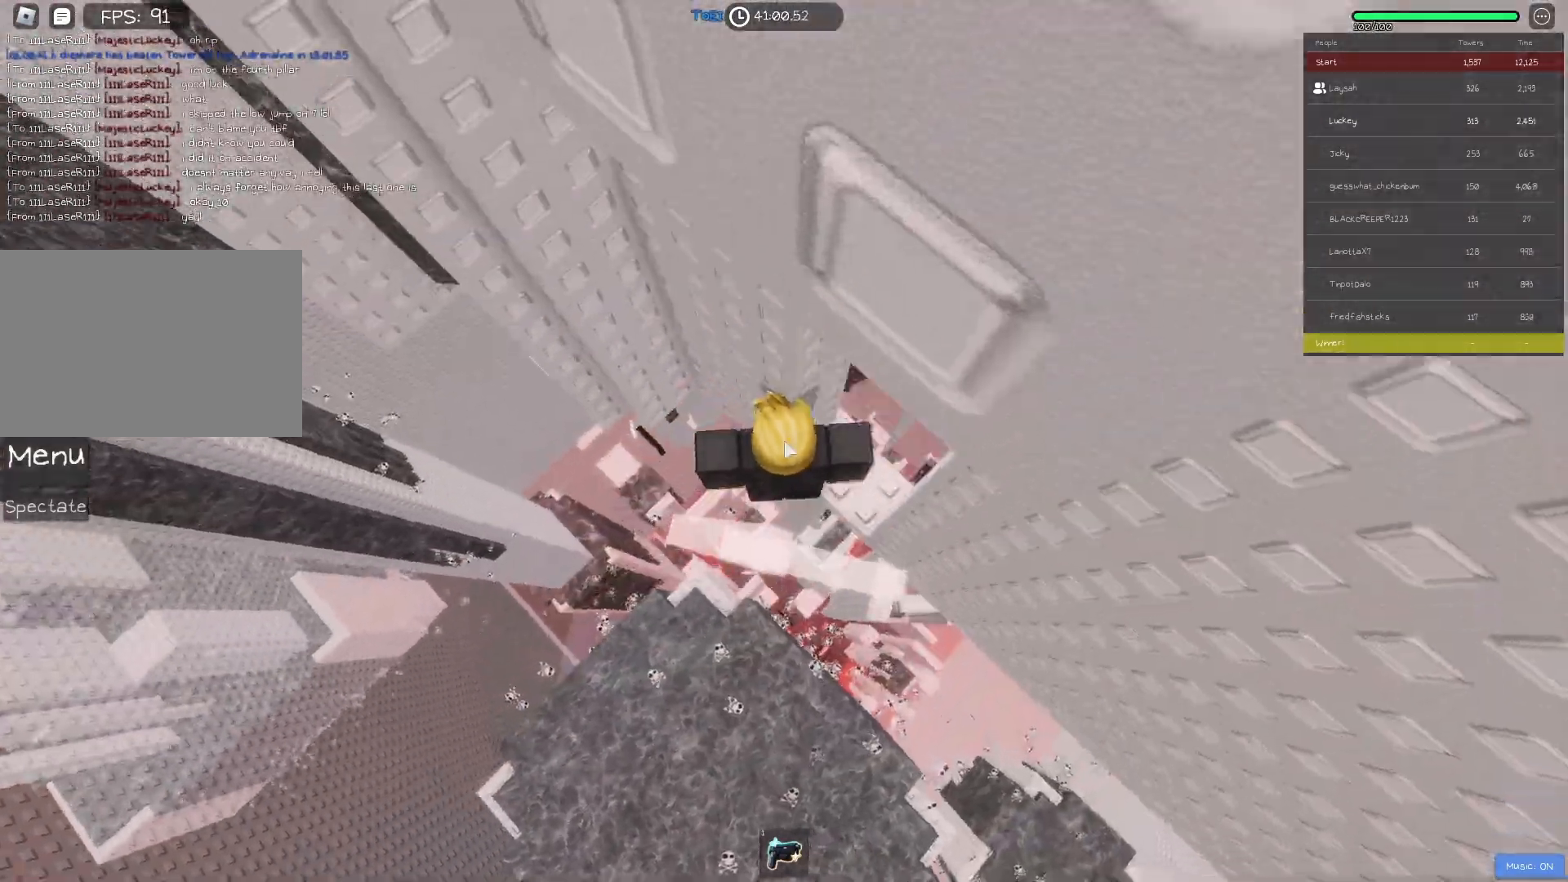
{"keys": [], "events": [[17, "shift", "up"], [333, "shift", "down"], [433, "shift", "up"]]}
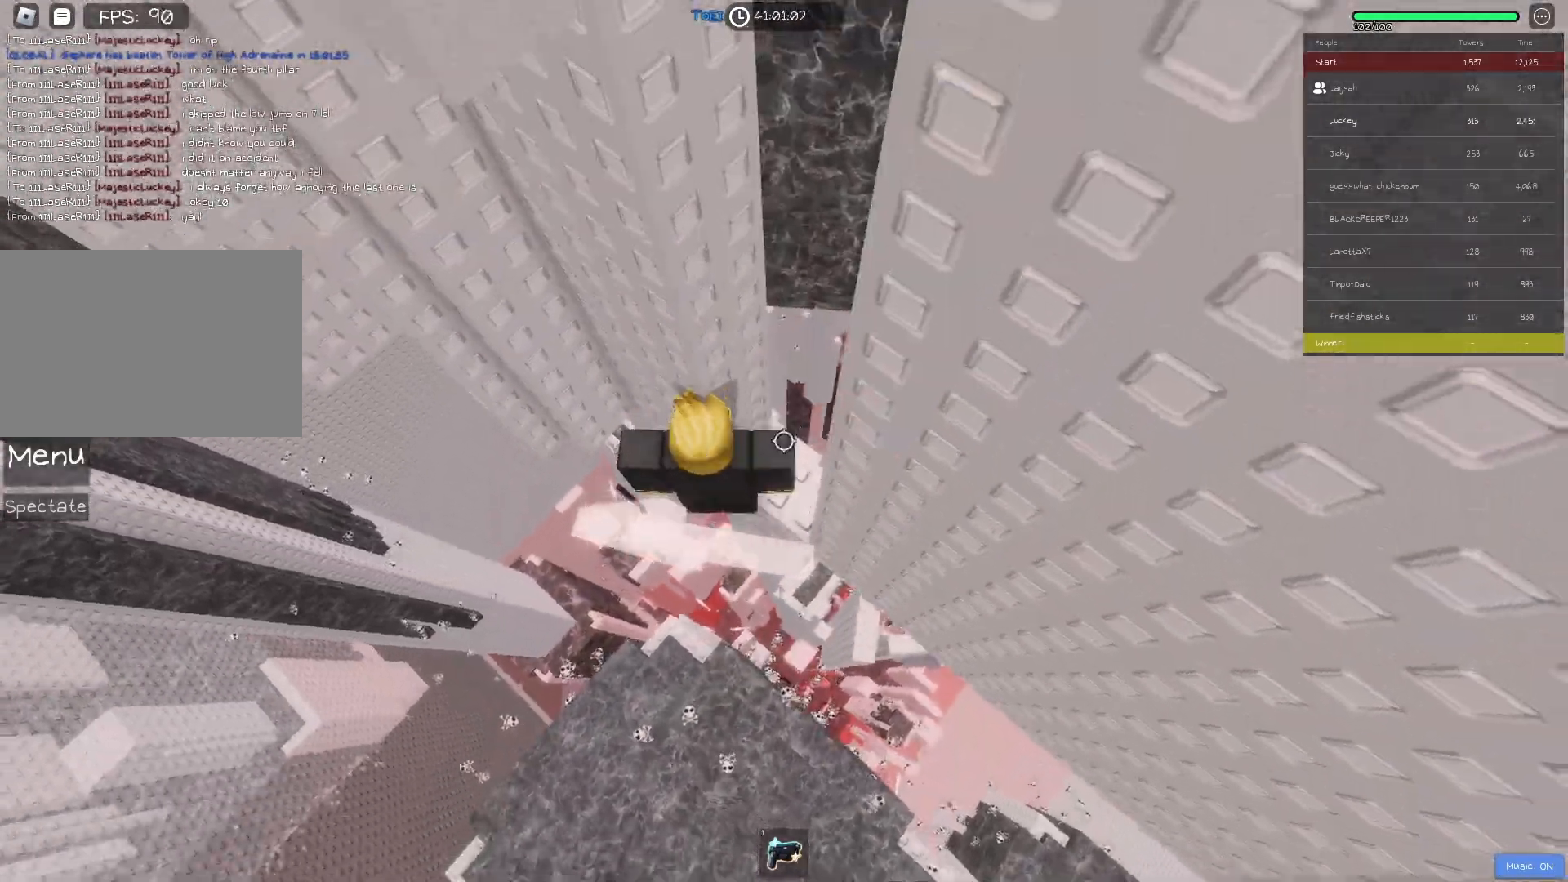
{"keys": ["a"], "events": [[50, "a", "down"], [183, "space", "down"], [300, "space", "up"]]}
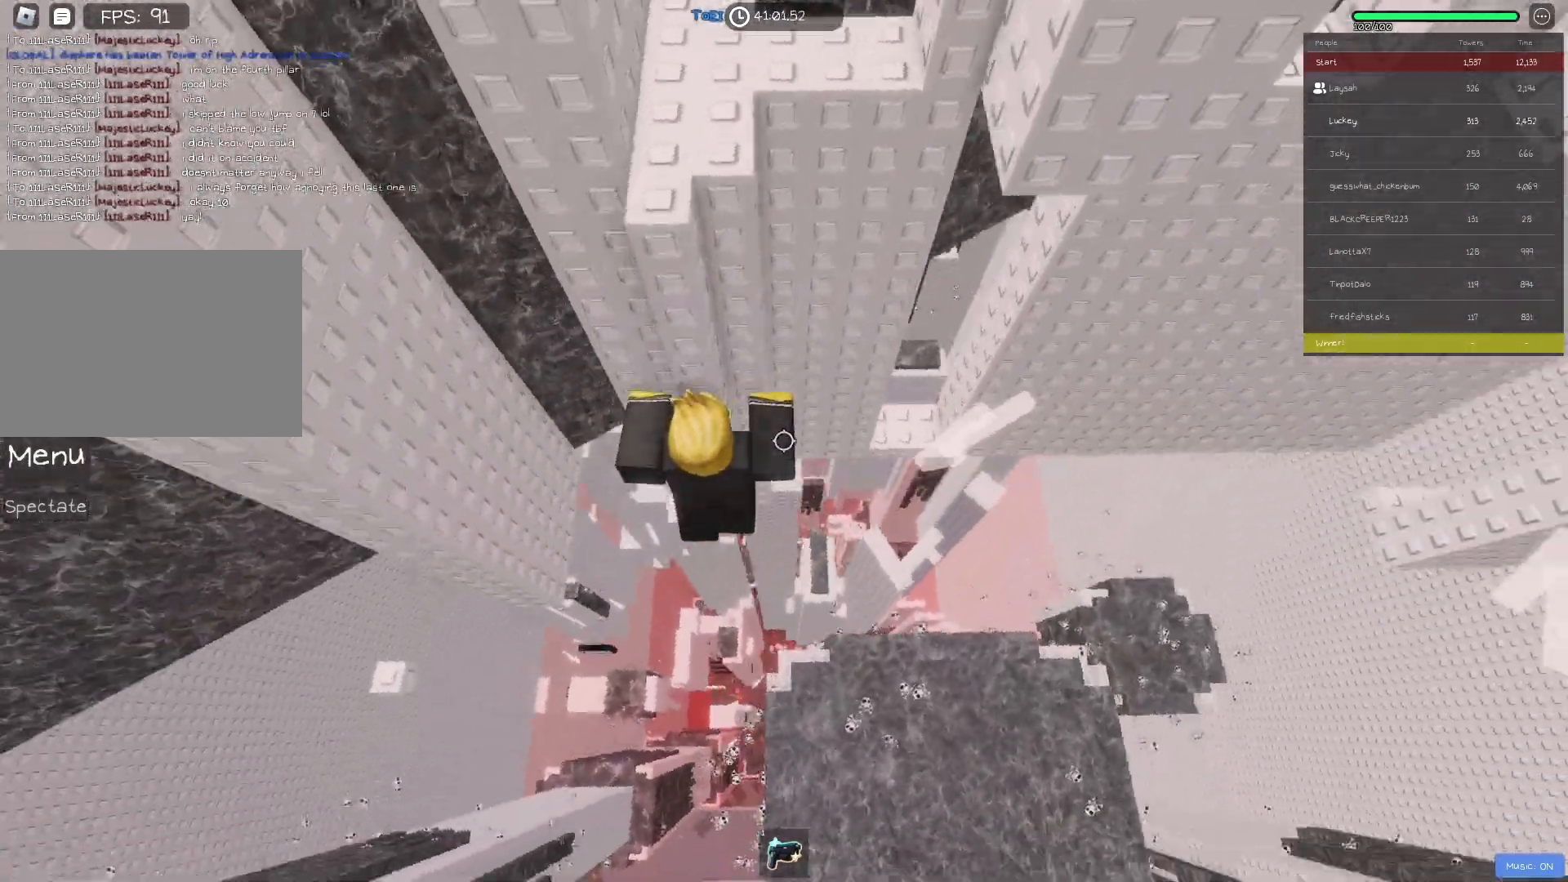
{"keys": [], "events": [[50, "w", "down"], [217, "a", "up"], [250, "w", "up"]]}
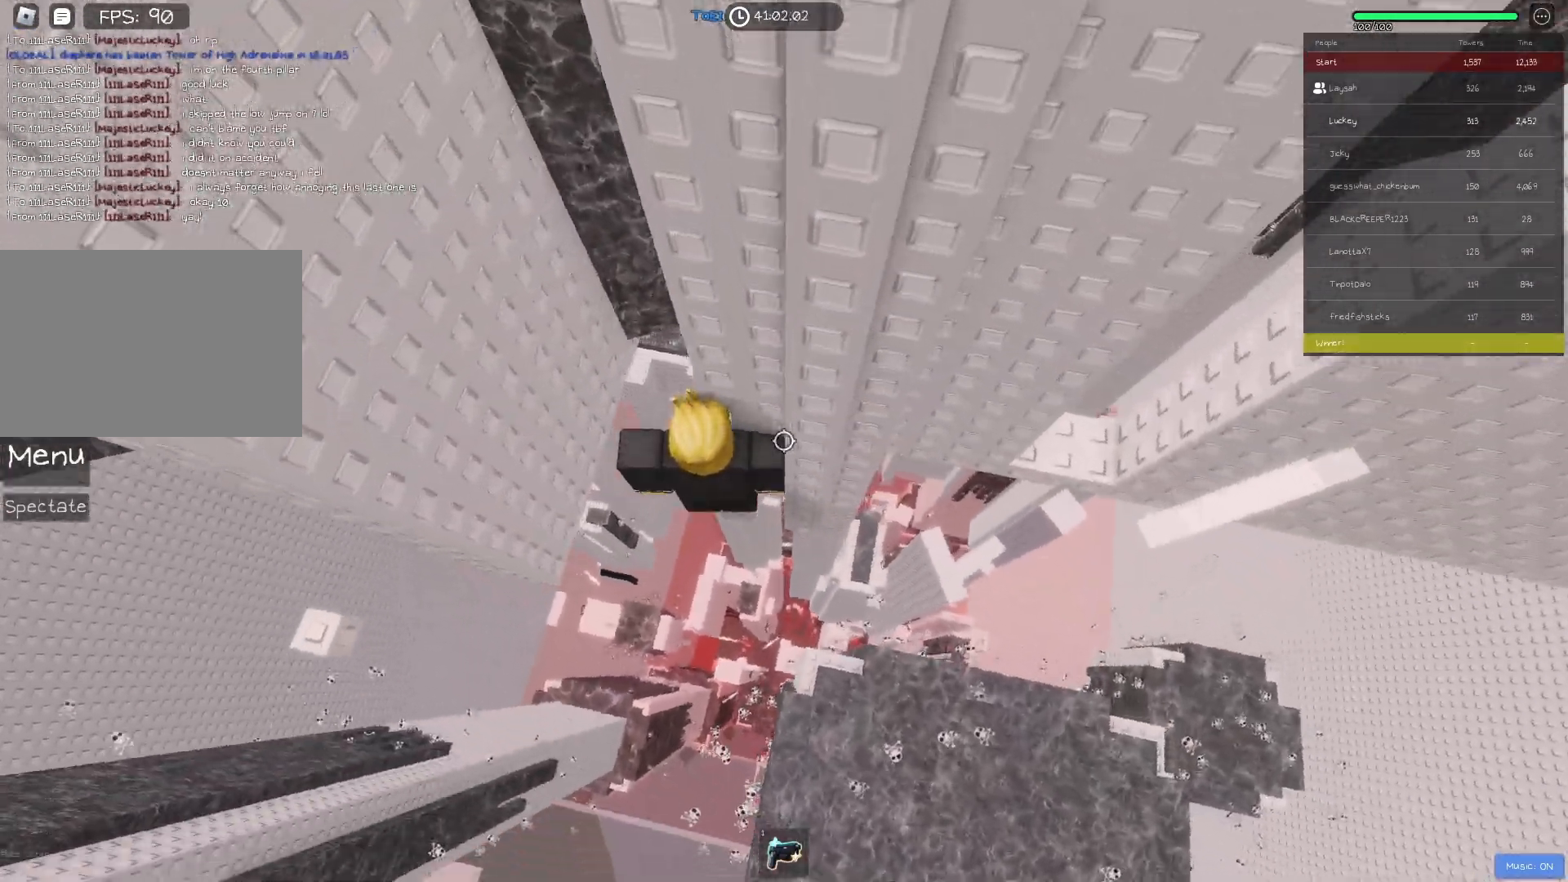
{"keys": ["a"], "events": [[467, "a", "down"]]}
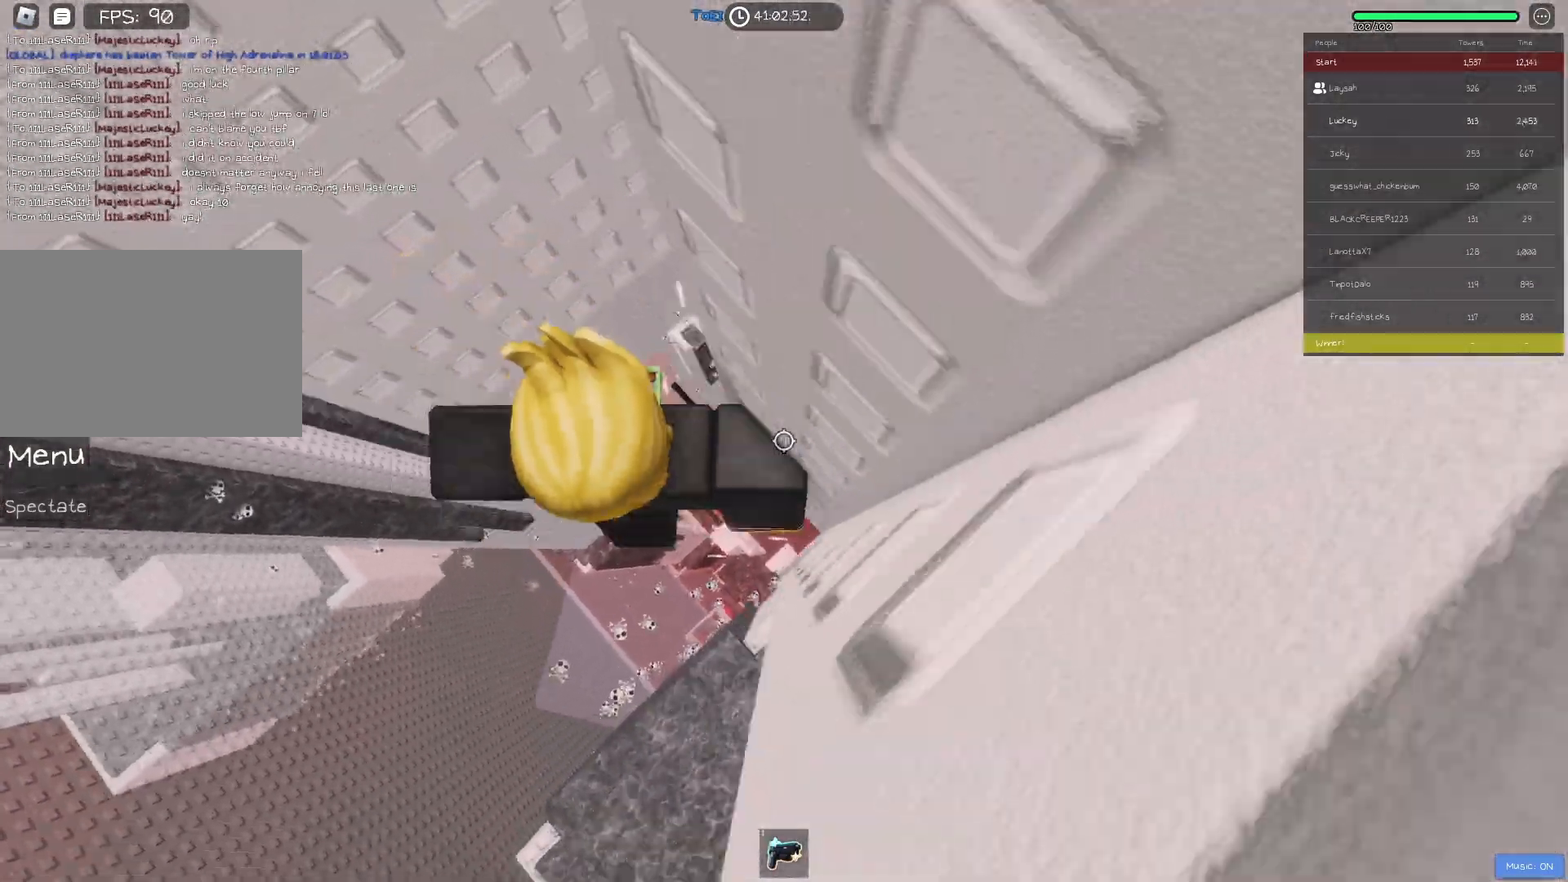
{"keys": ["a"], "events": [[100, "space", "down"], [250, "space", "up"]]}
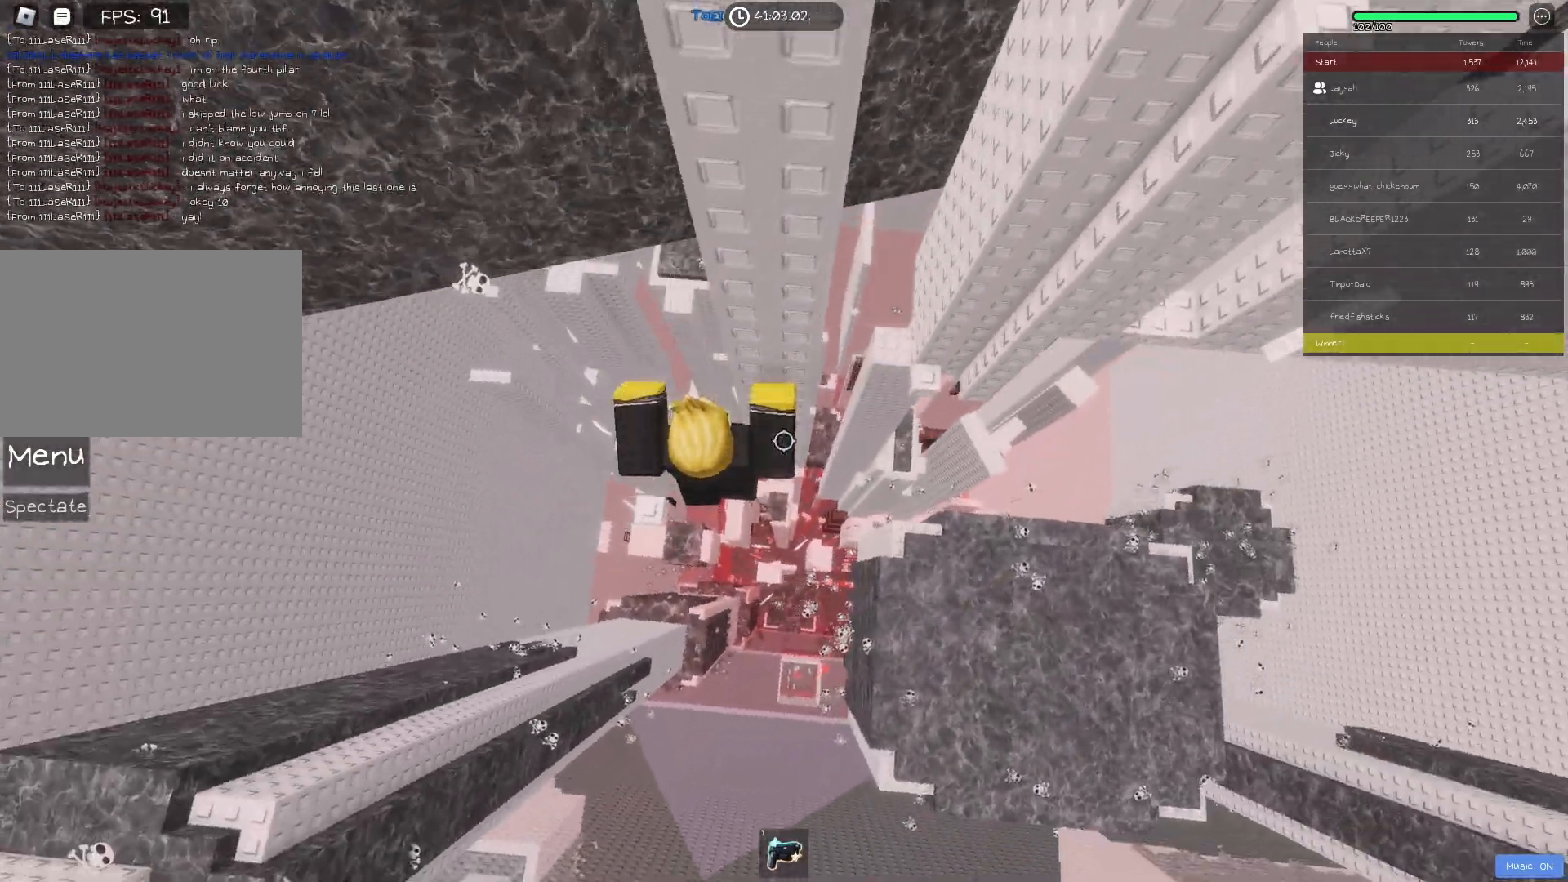
{"keys": [], "events": [[167, "a", "up"]]}
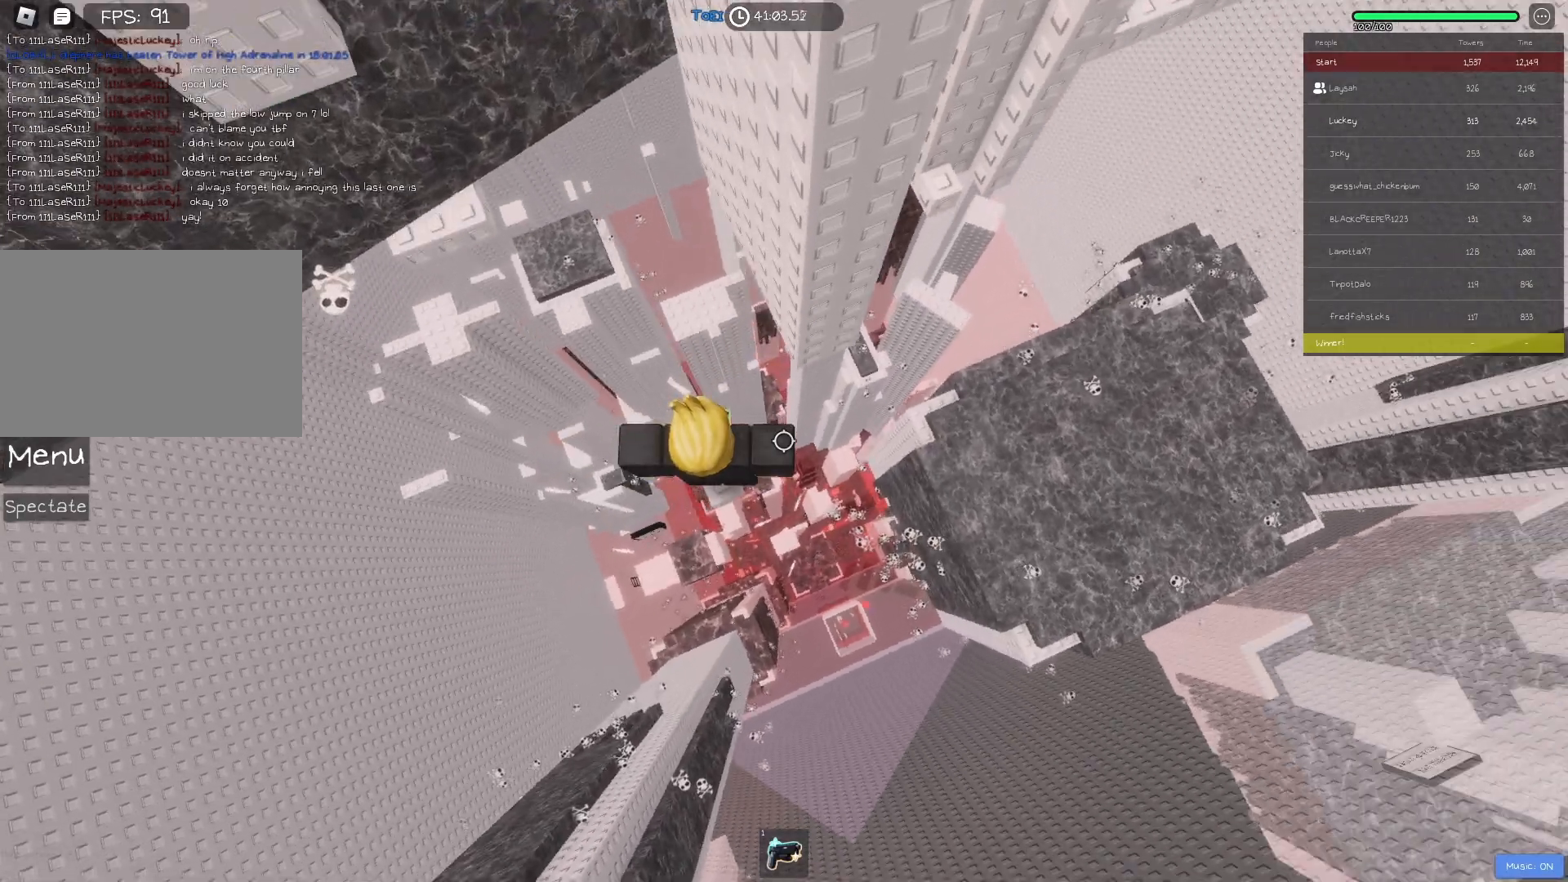
{"keys": ["w"], "events": [[467, "w", "down"]]}
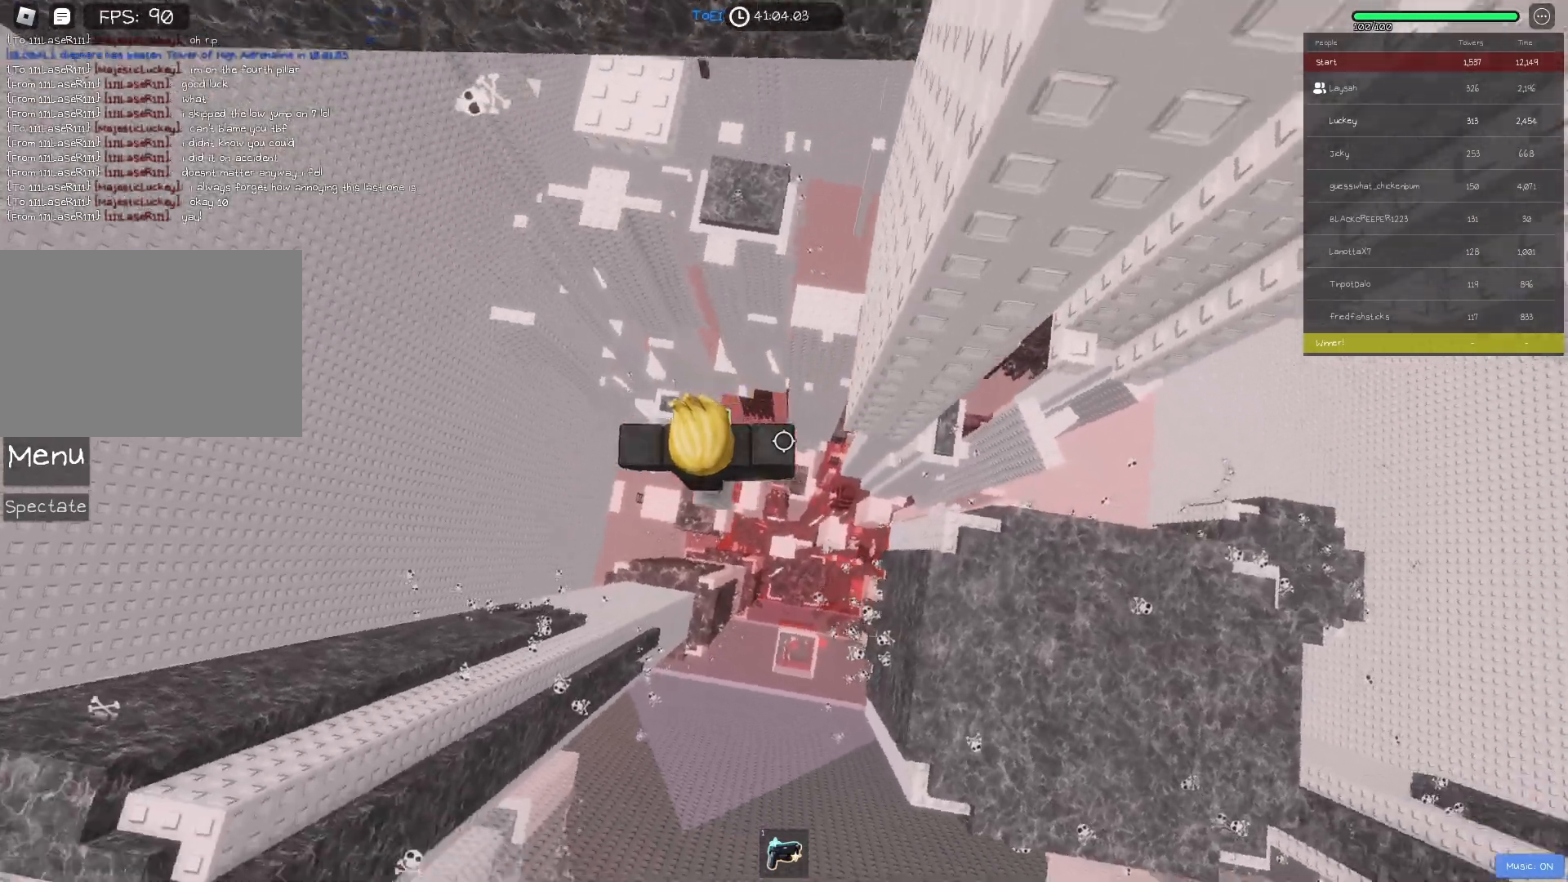
{"keys": ["w"], "events": [[100, "space", "down"], [233, "space", "up"]]}
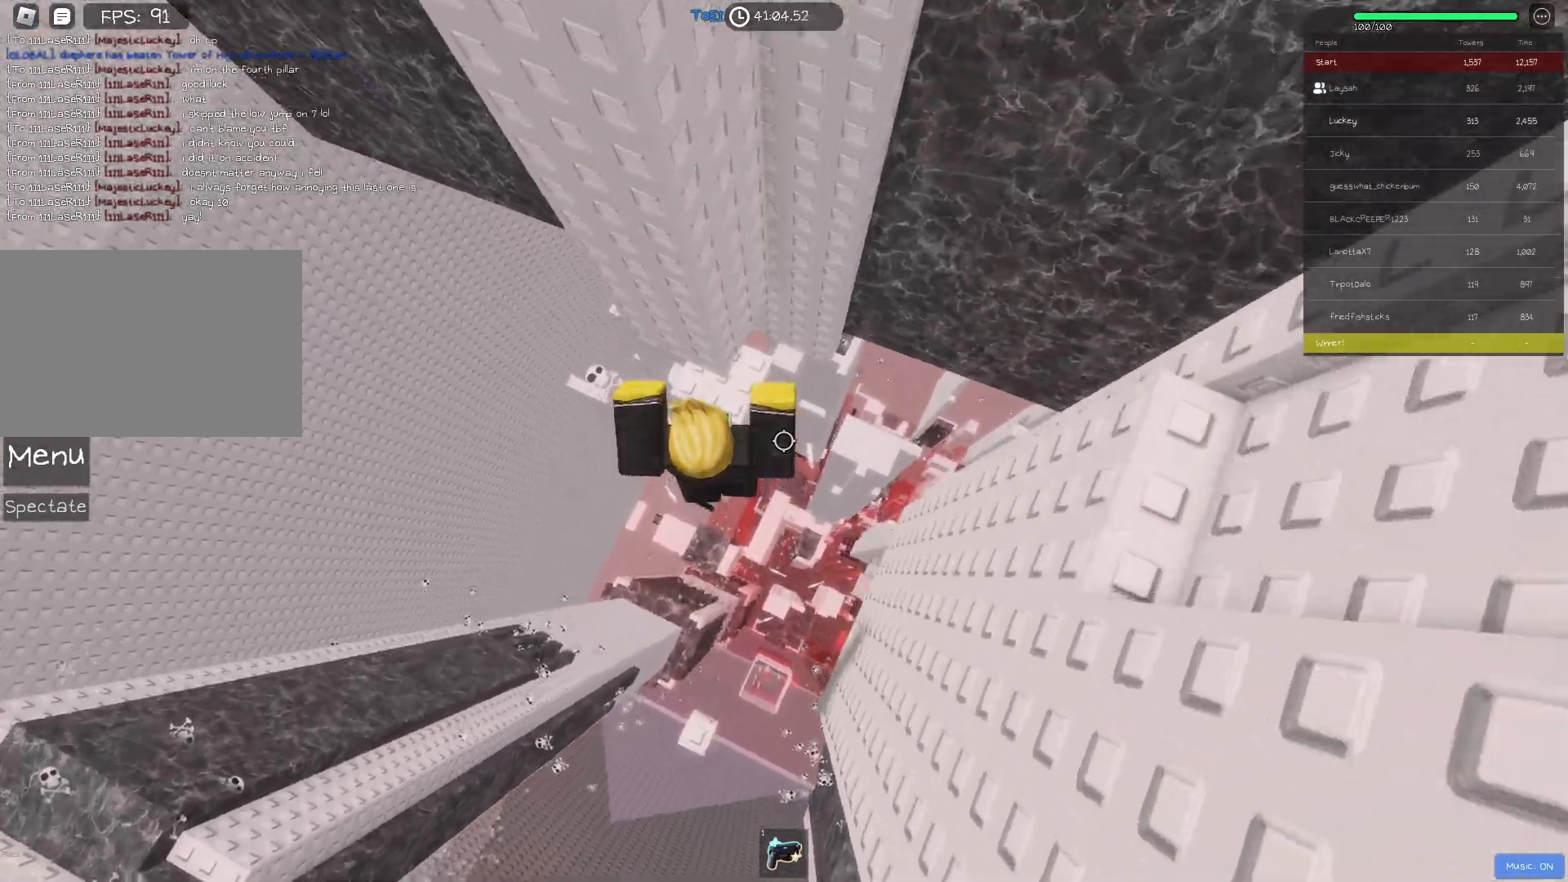
{"keys": ["a"], "events": [[50, "a", "down"], [250, "a", "up"], [250, "w", "up"], [450, "a", "down"]]}
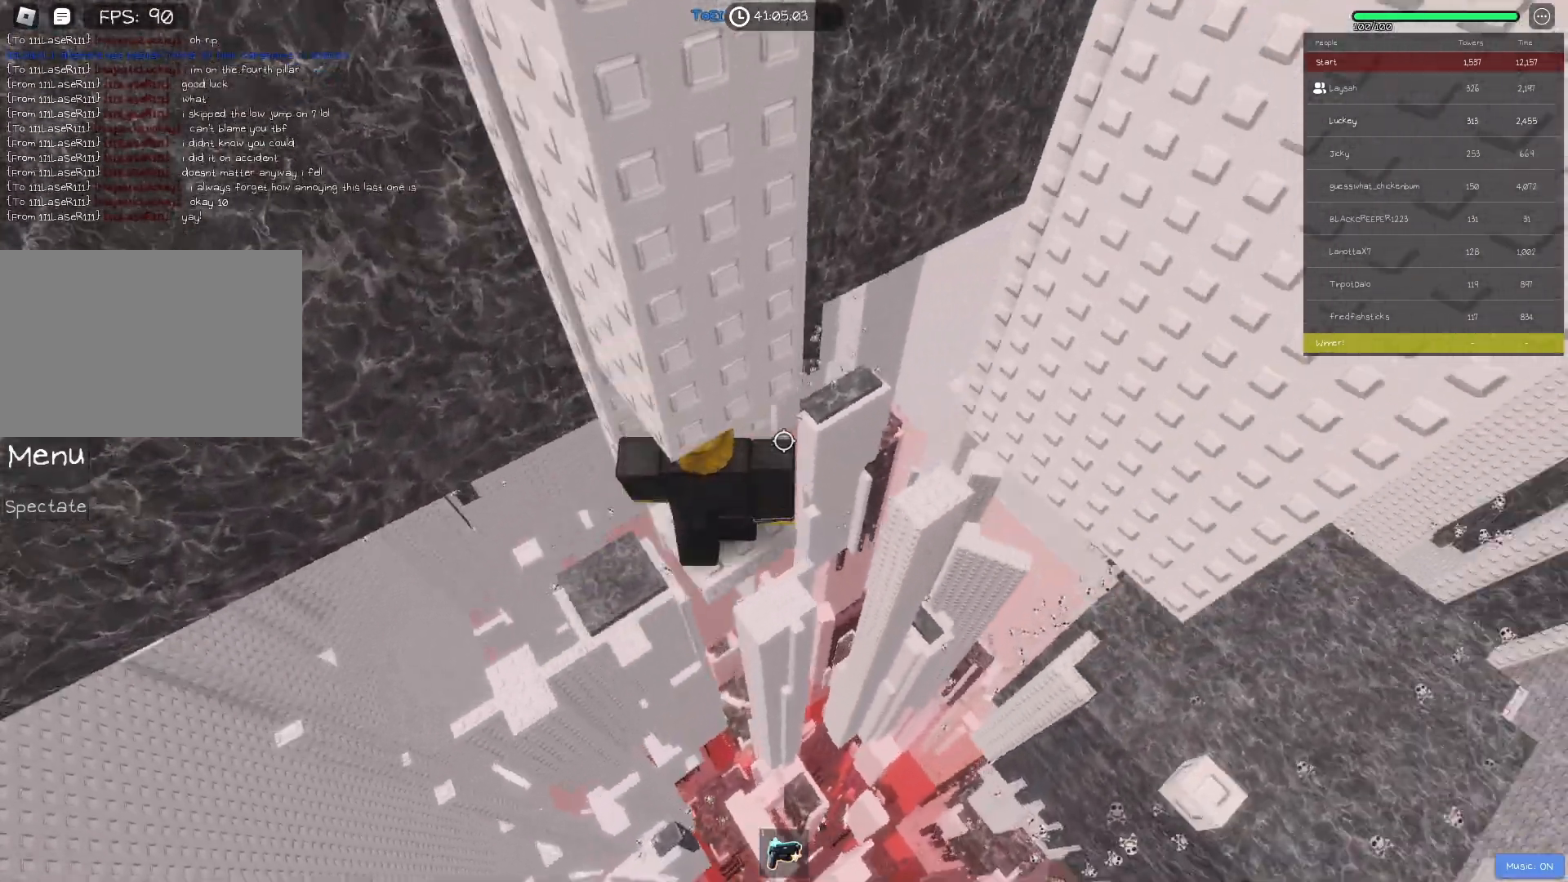
{"keys": [], "events": [[33, "a", "up"], [233, "a", "down"], [233, "w", "down"], [267, "w", "up"], [283, "a", "up"]]}
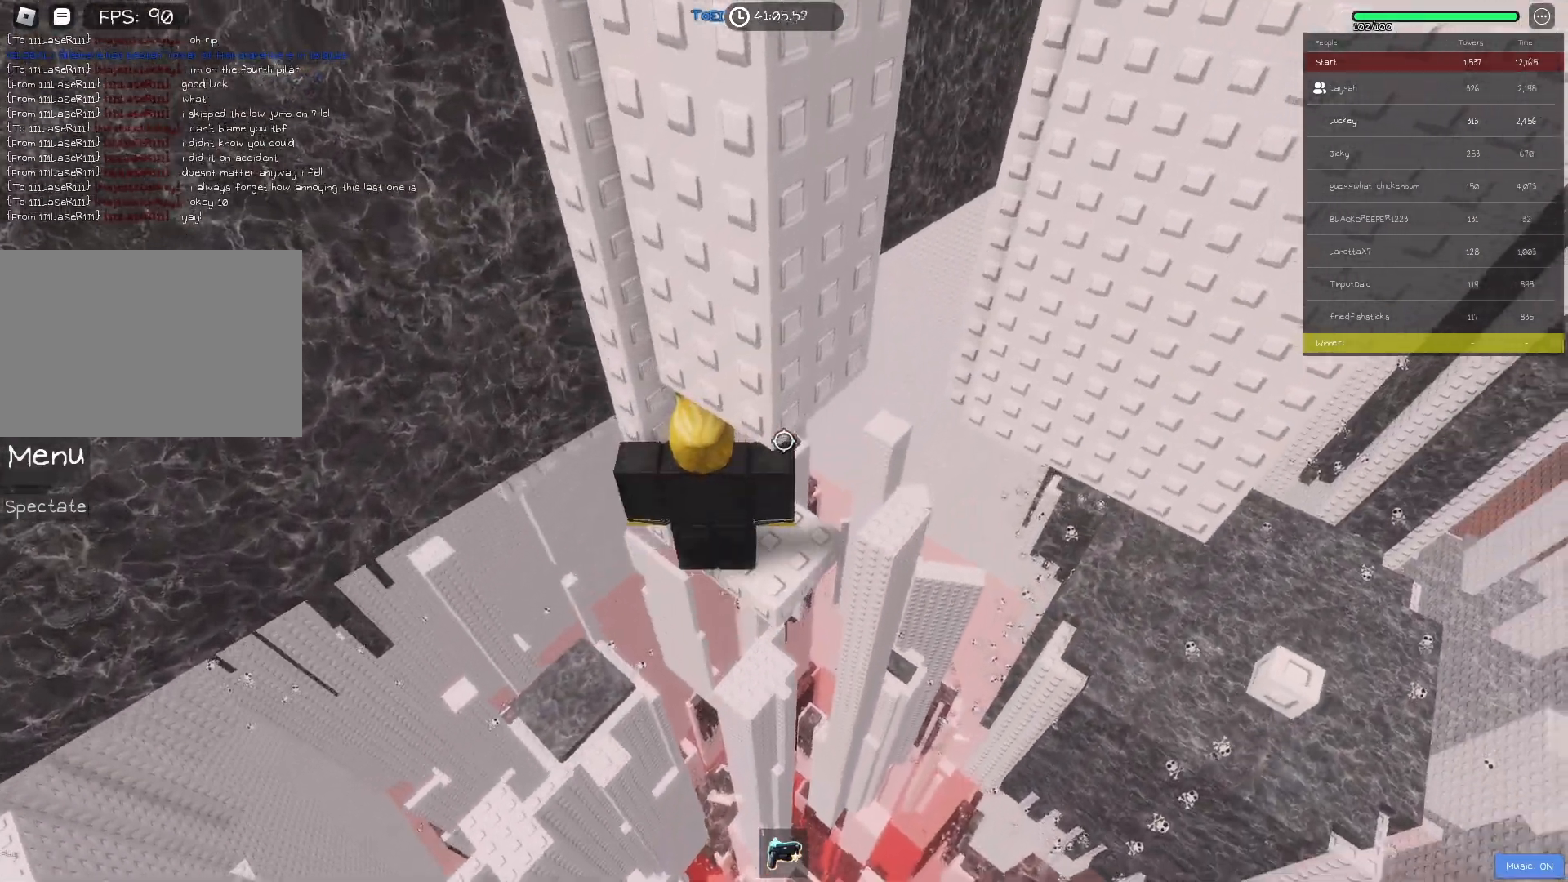
{"keys": [], "events": [[17, "a", "down"], [33, "a", "up"], [33, "s", "down"], [50, "s", "up"]]}
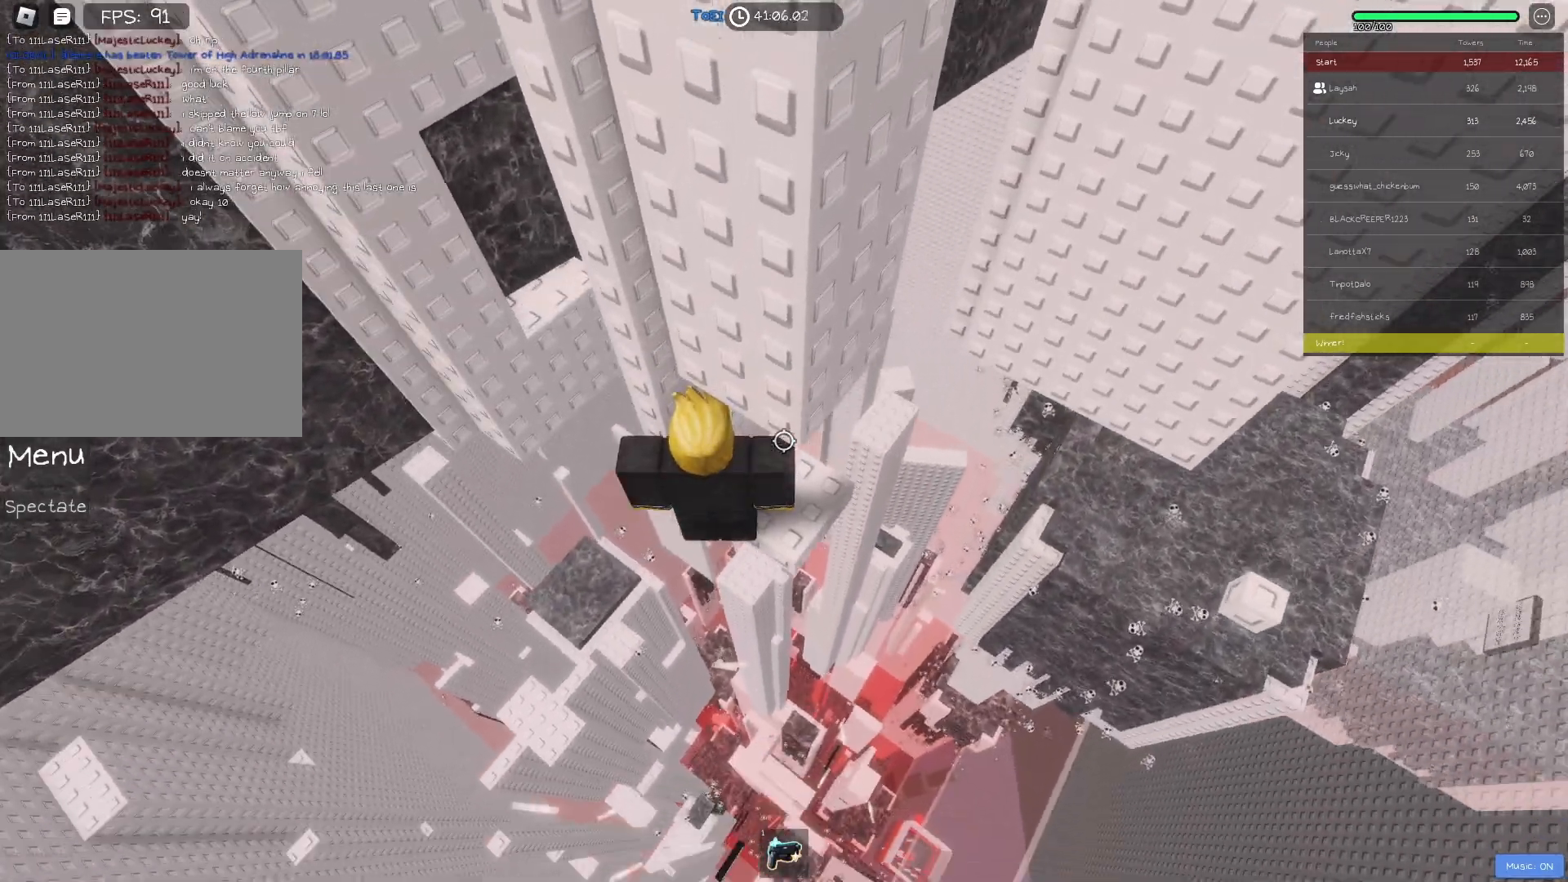
{"keys": ["a", "space", "w"], "events": [[283, "a", "down"], [417, "space", "down"], [500, "w", "down"]]}
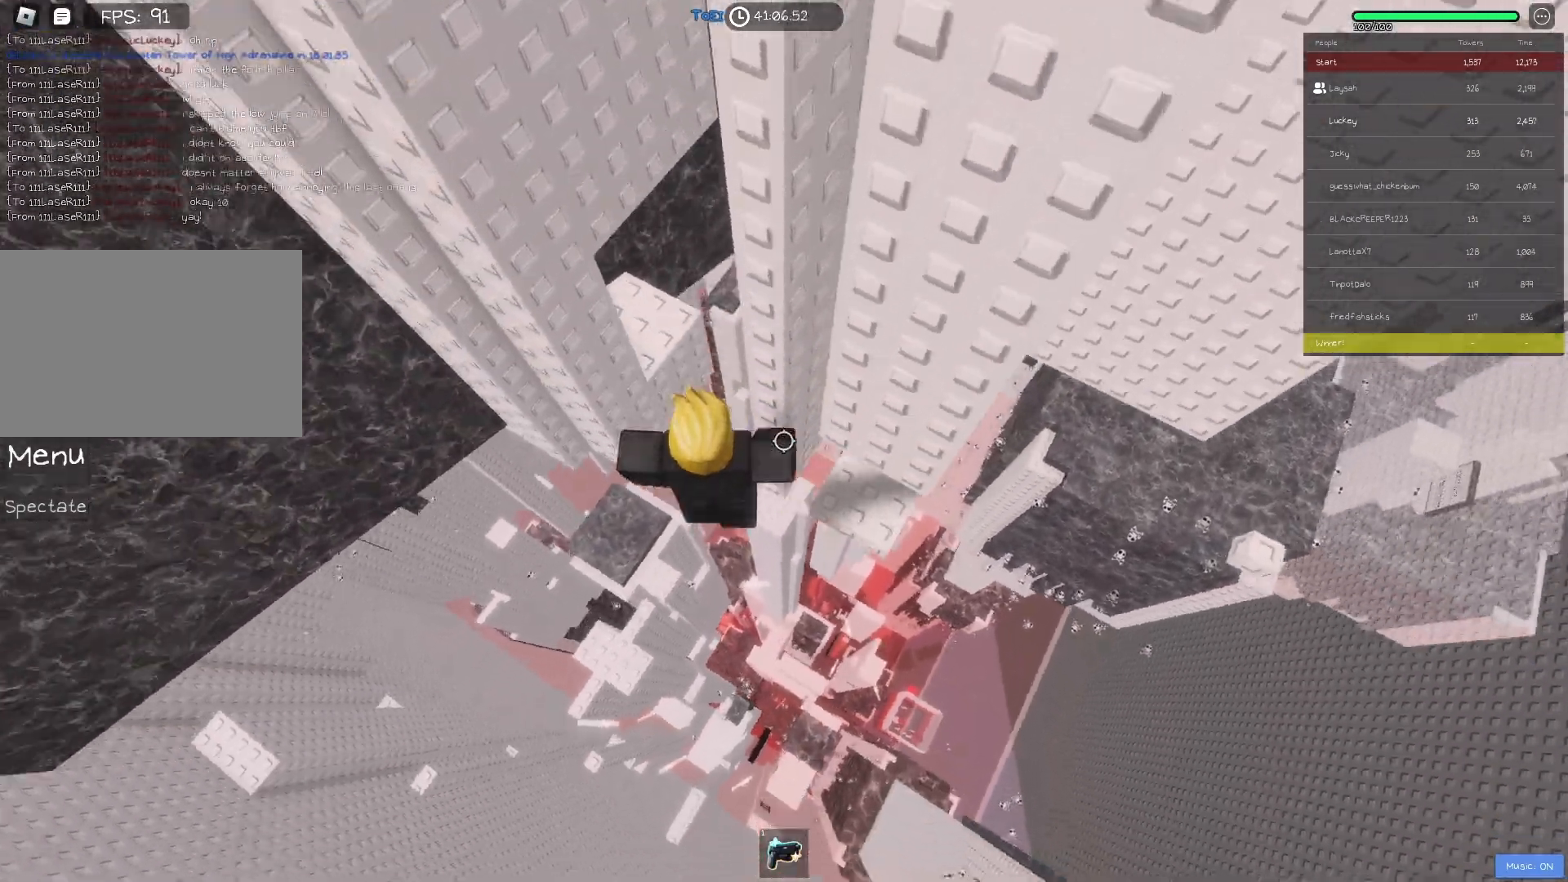
{"keys": ["w"], "events": [[33, "d", "down"], [50, "space", "up"], [83, "a", "up"], [483, "d", "up"]]}
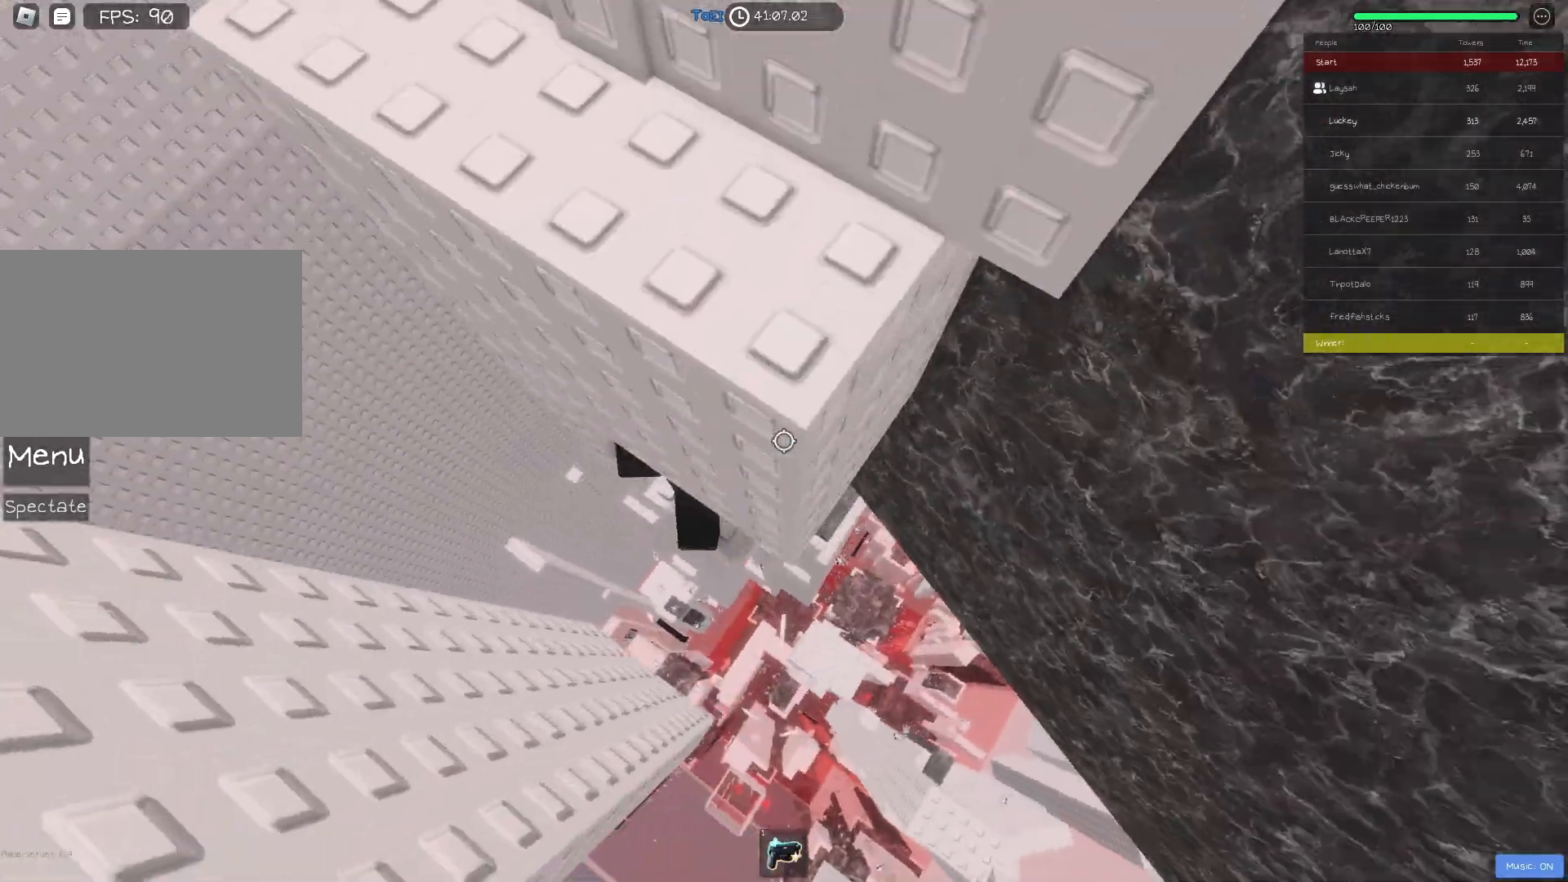
{"keys": [], "events": [[50, "w", "up"], [333, "d", "down"], [383, "d", "up"]]}
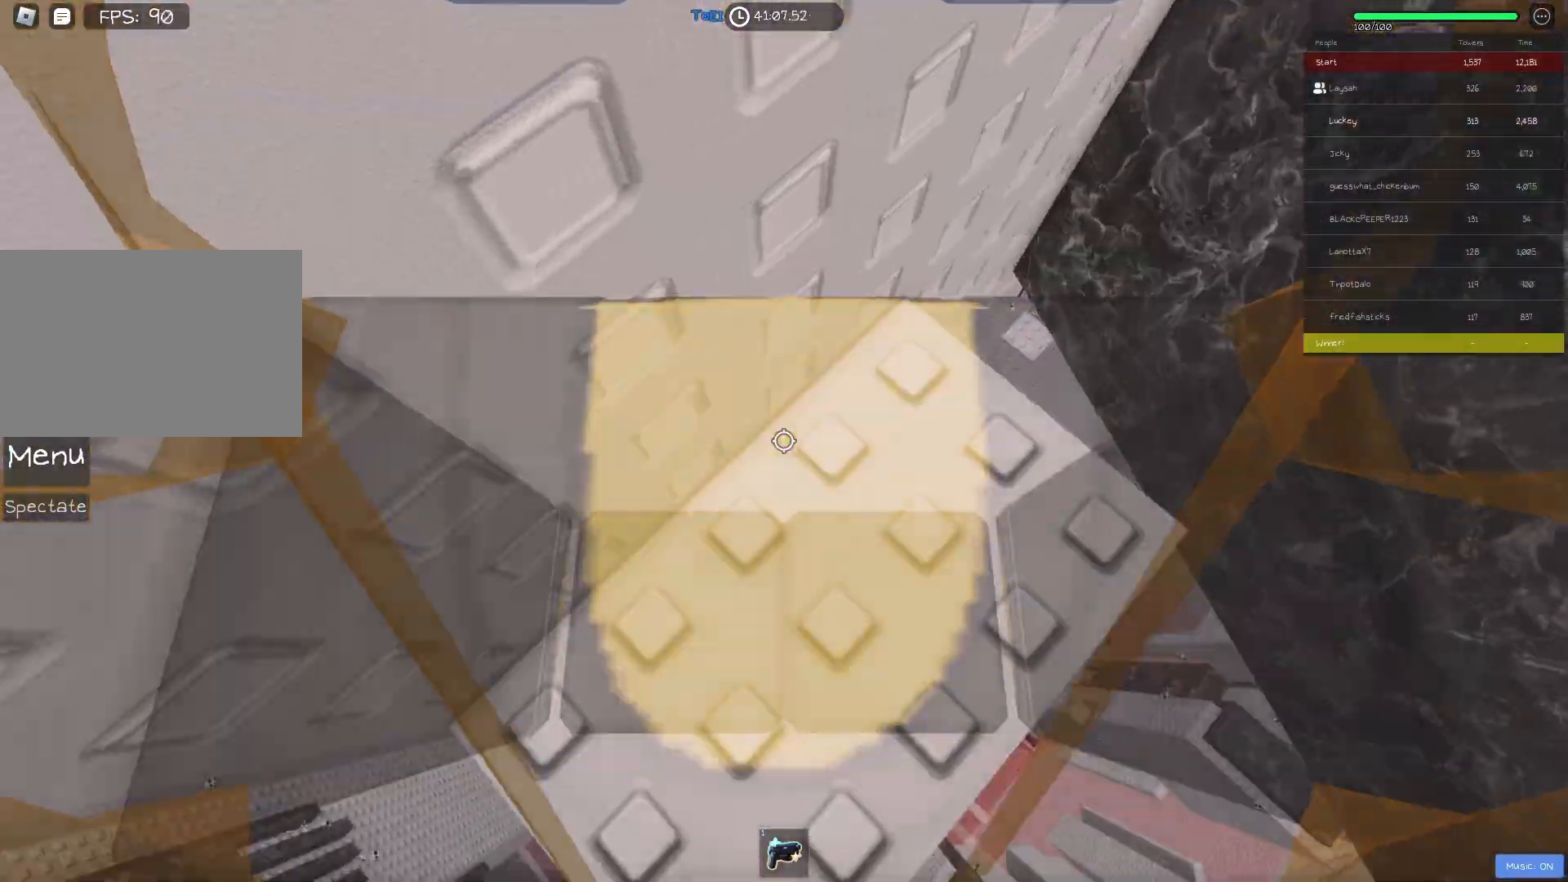
{"keys": [], "events": [[67, "d", "down"], [67, "w", "down"], [183, "d", "up"], [183, "w", "up"], [350, "d", "down"], [367, "w", "down"], [450, "d", "up"], [450, "w", "up"]]}
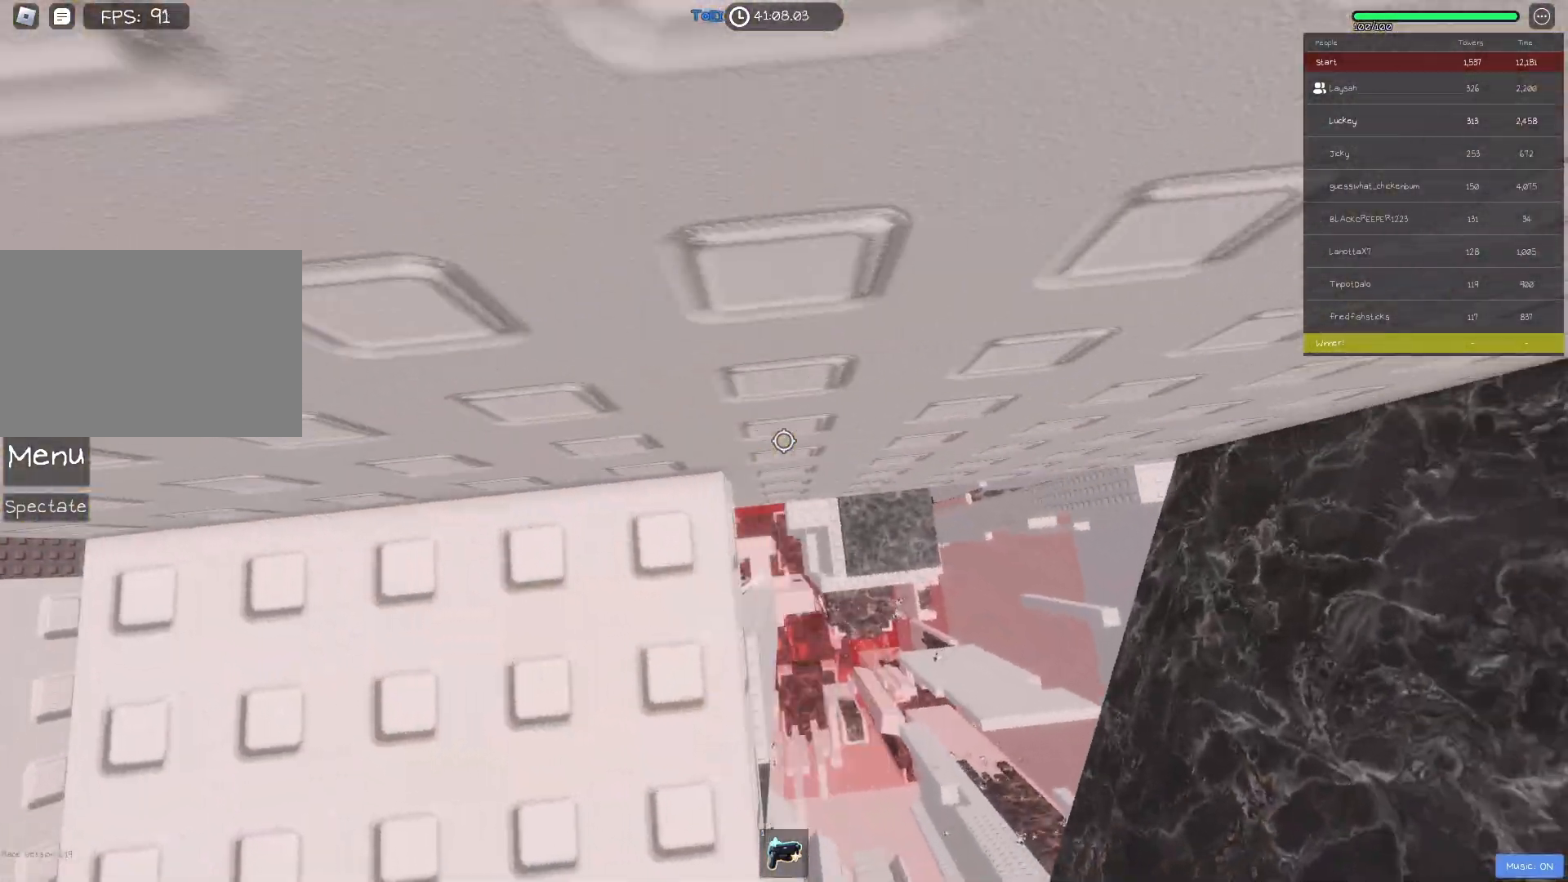
{"keys": ["shift"], "events": [[200, "s", "down"], [250, "s", "up"], [467, "shift", "down"]]}
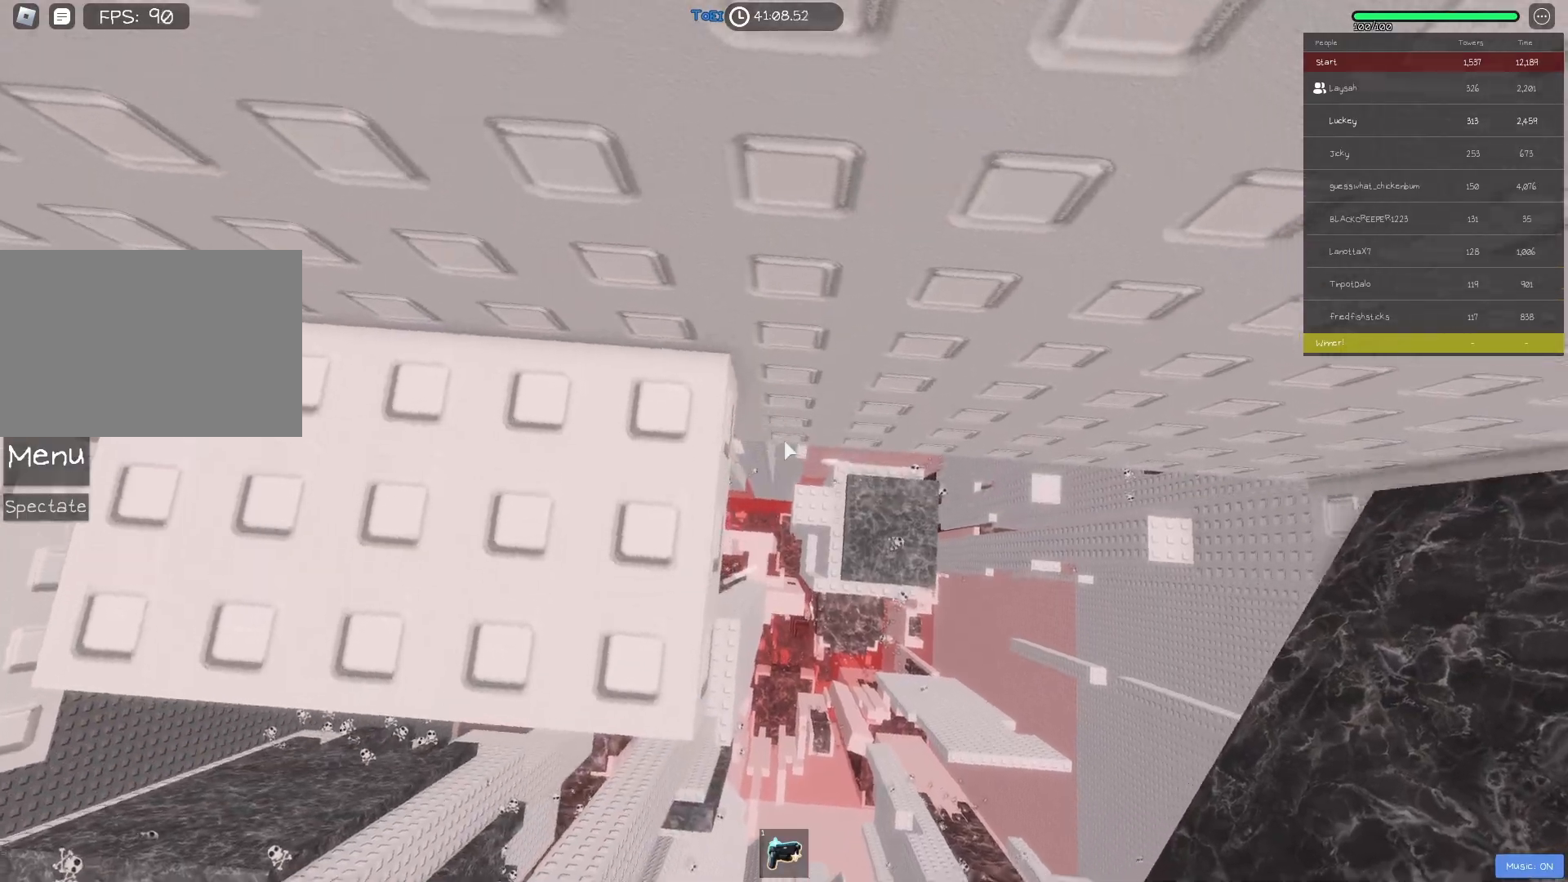
{"keys": [], "events": [[67, "shift", "up"]]}
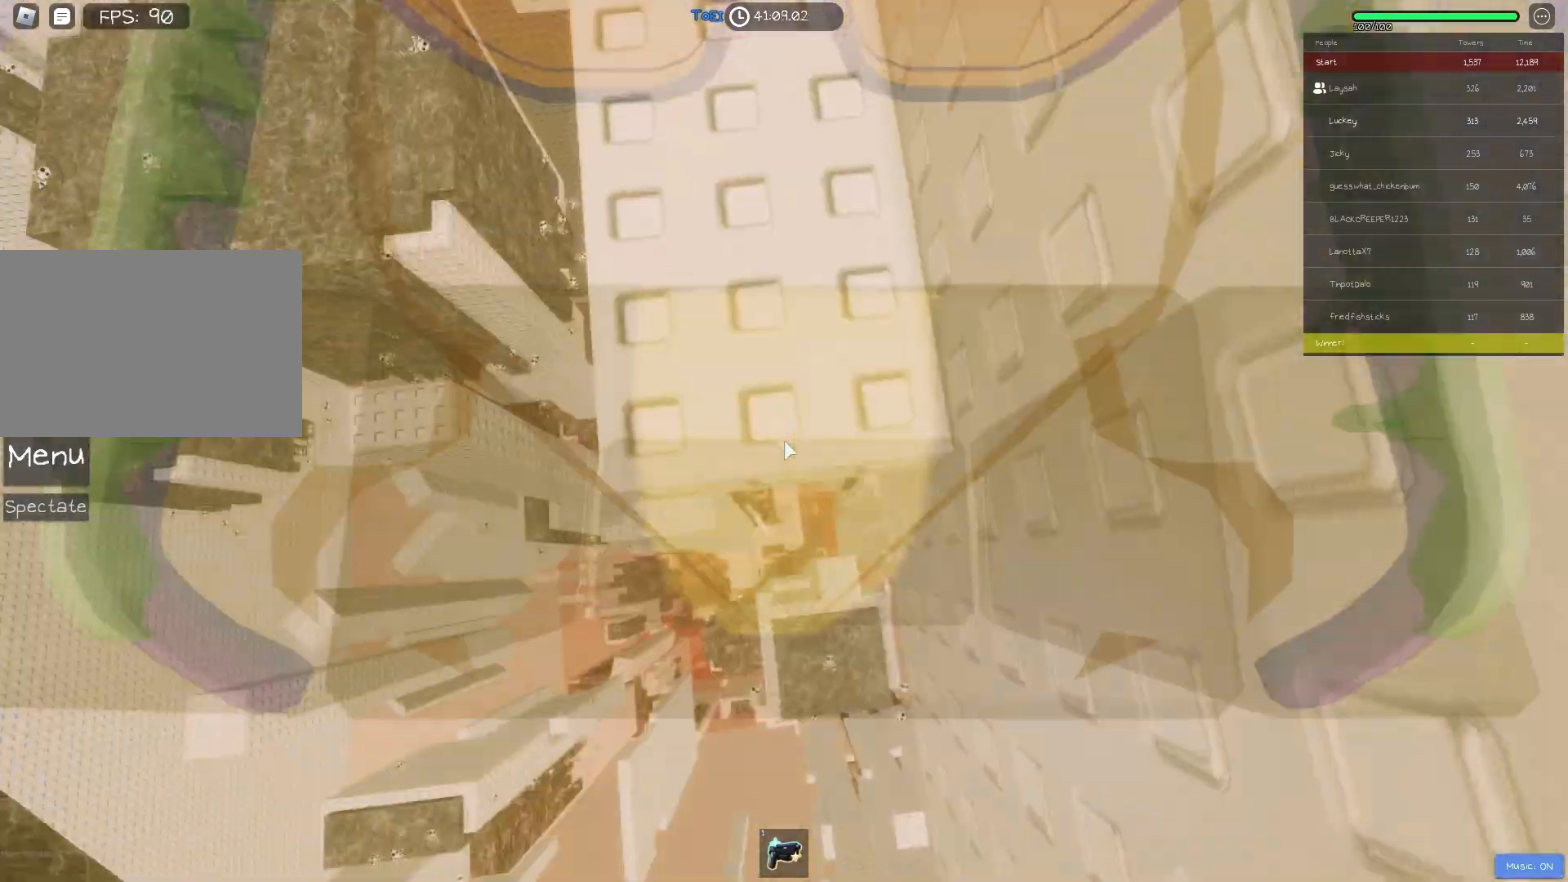
{"keys": [], "events": [[267, "d", "down"], [317, "d", "up"]]}
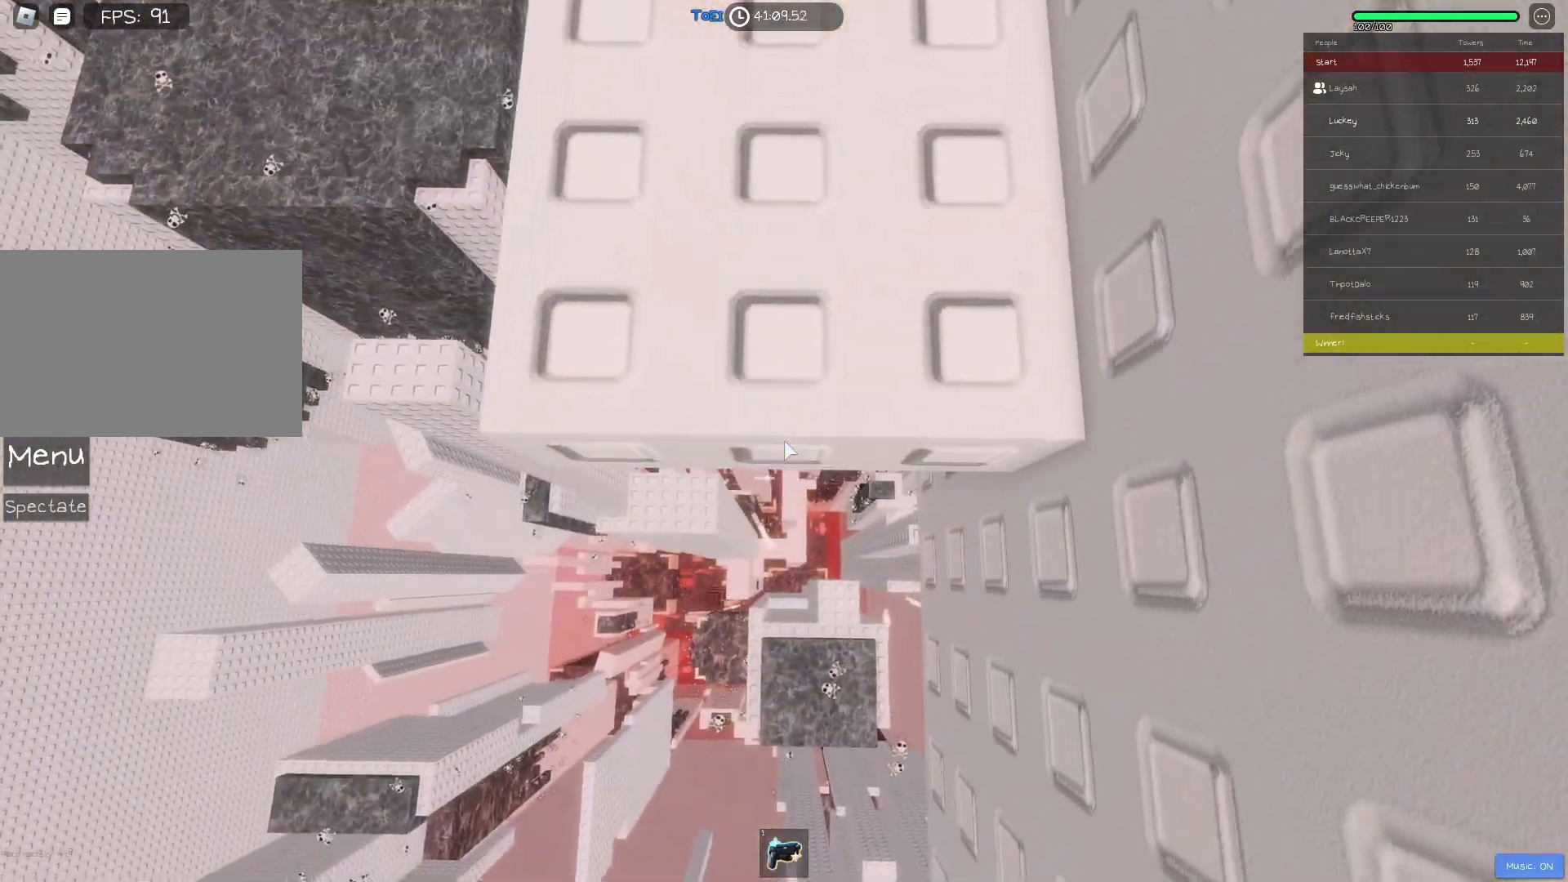
{"keys": [], "events": [[50, "s", "down"], [100, "s", "up"], [183, "s", "down"], [233, "s", "up"]]}
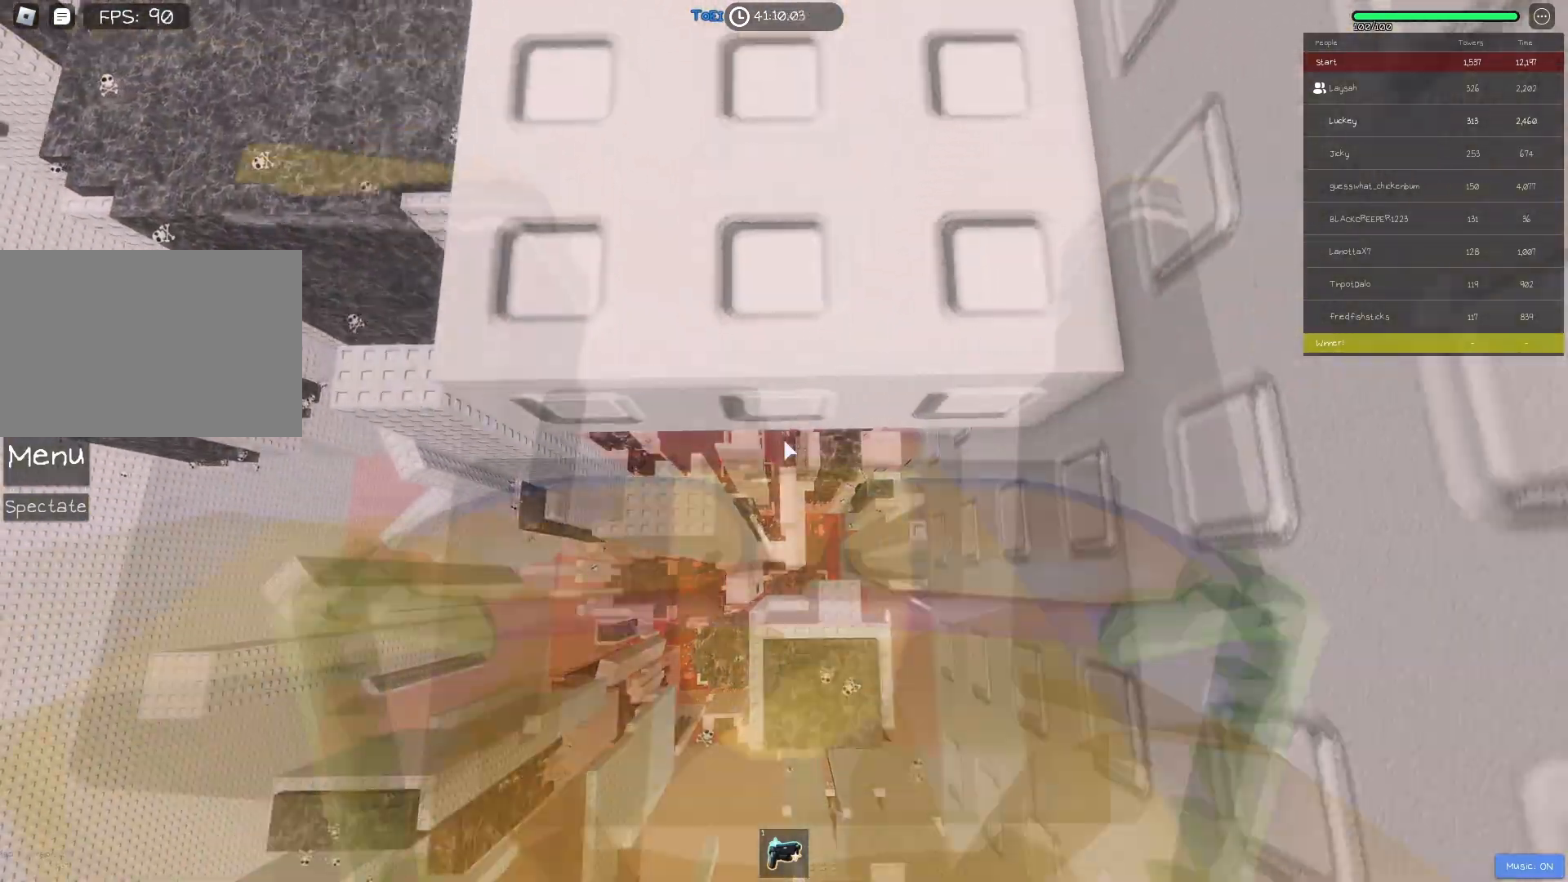
{"keys": [], "events": []}